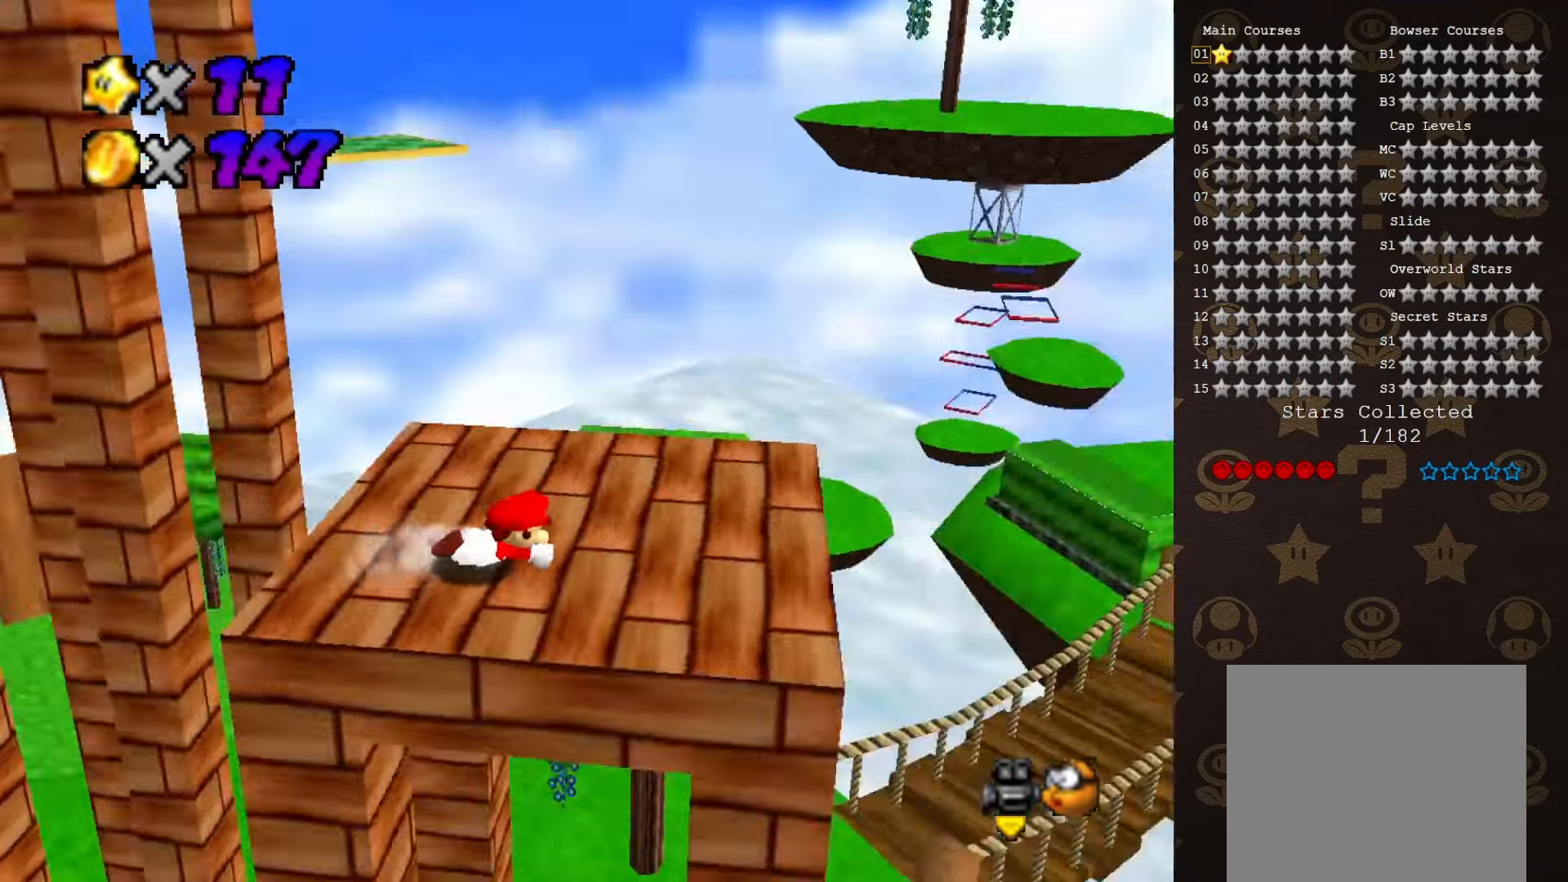
Gameplay with a controller (Nintendo layout); each line is a JSON object with the inputs held at the frame after it. "events" lists button and stick changes between this image and that frame as [ms after this image, input, new state], when the widget could be followed in between. Not read: L3 R3 Z.
{"buttons": [], "left_stick": "center", "events": [[33, "C_RIGHT", "up"], [100, "A", "down"], [166, "left_stick", "center"], [200, "A", "up"], [216, "left_stick", "left"], [283, "left_stick", "up-left"], [483, "left_stick", "center"]]}
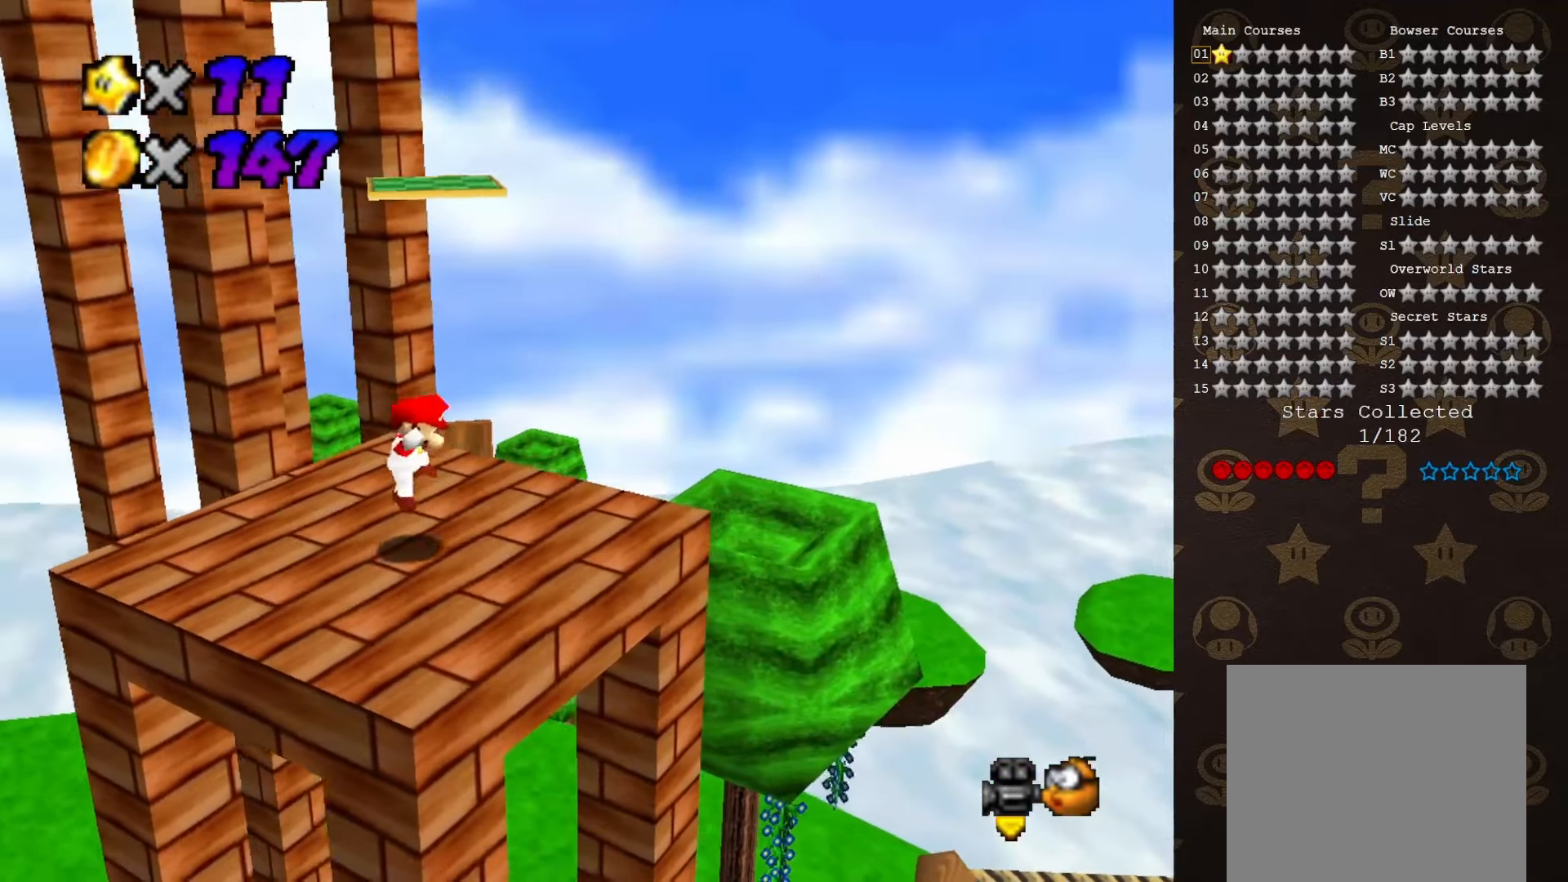
{"buttons": [], "left_stick": "down", "events": [[100, "left_stick", "right"], [183, "left_stick", "down-right"], [283, "left_stick", "down"]]}
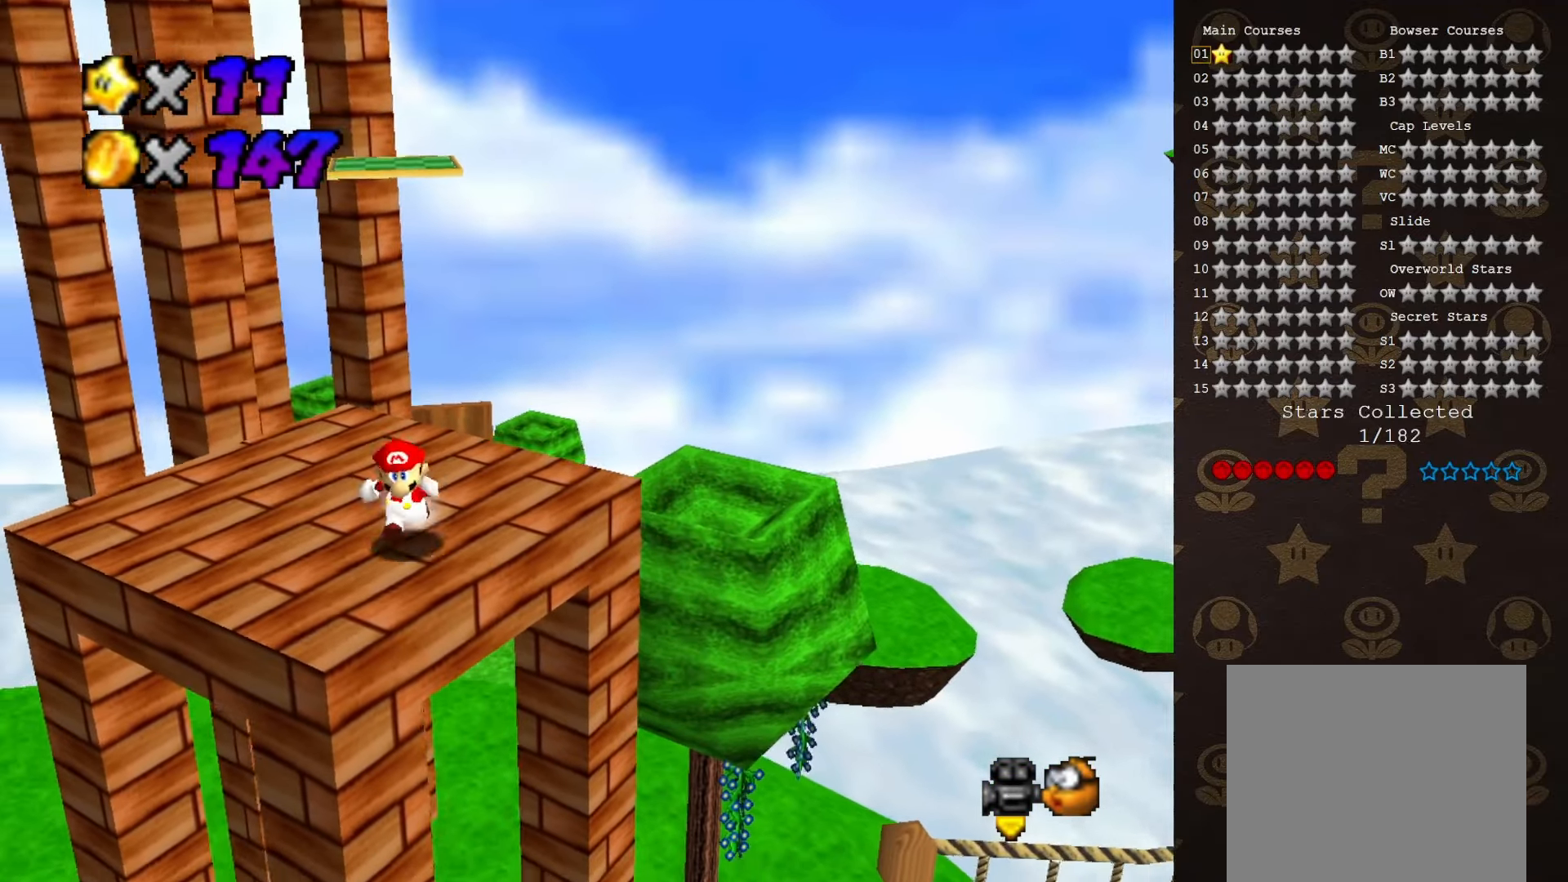
{"buttons": ["A"], "left_stick": "up", "events": [[66, "left_stick", "up"], [150, "A", "down"], [283, "left_stick", "center"], [416, "left_stick", "up-left"], [483, "left_stick", "up"]]}
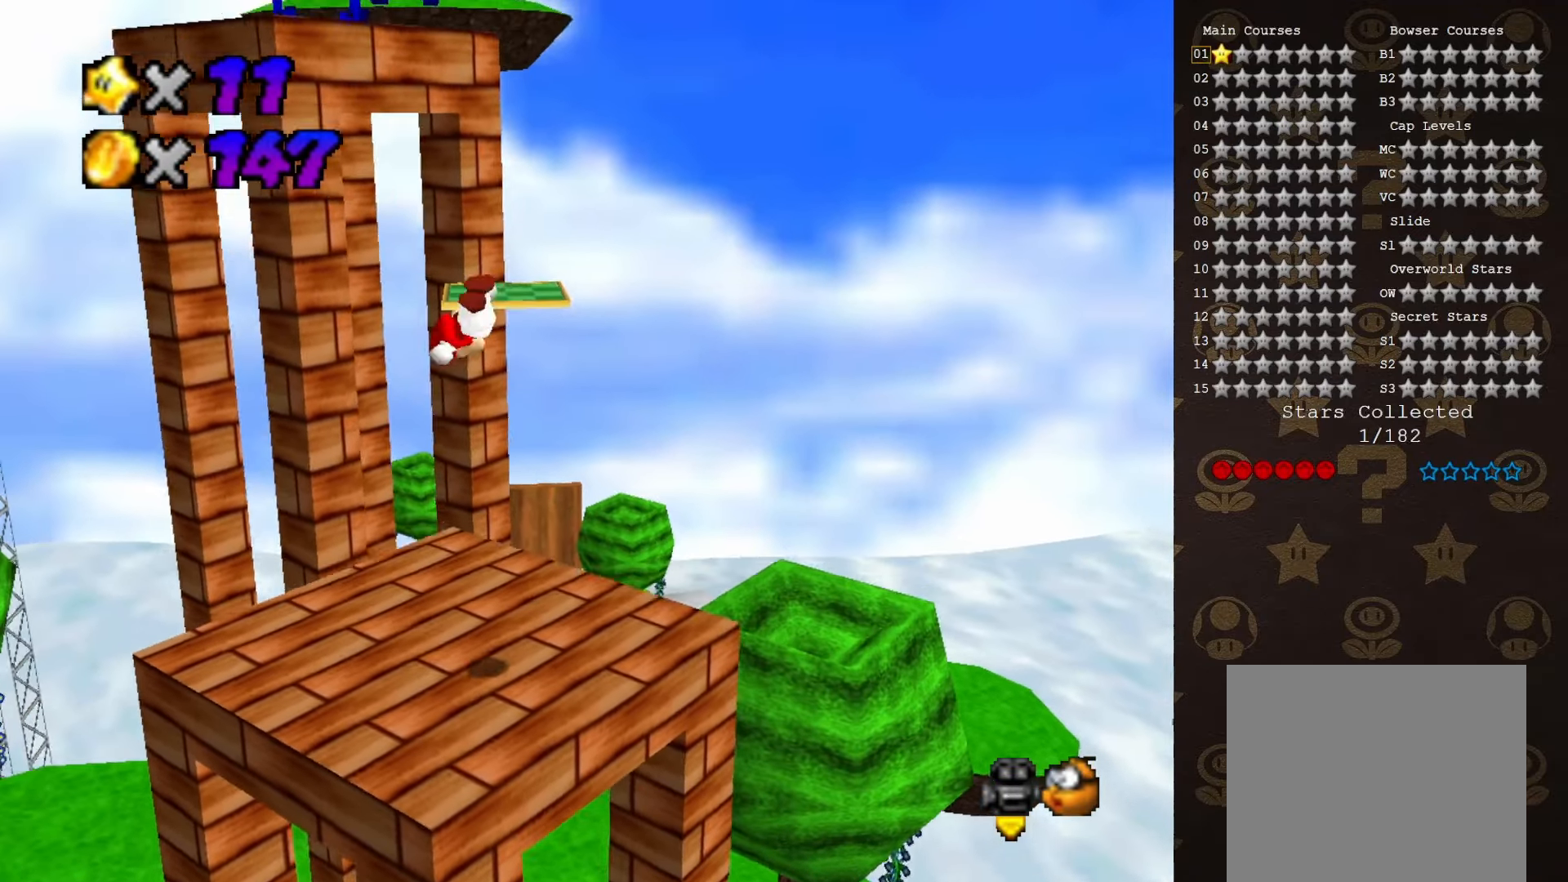
{"buttons": ["A"], "left_stick": "up", "events": [[166, "left_stick", "center"], [333, "left_stick", "up"]]}
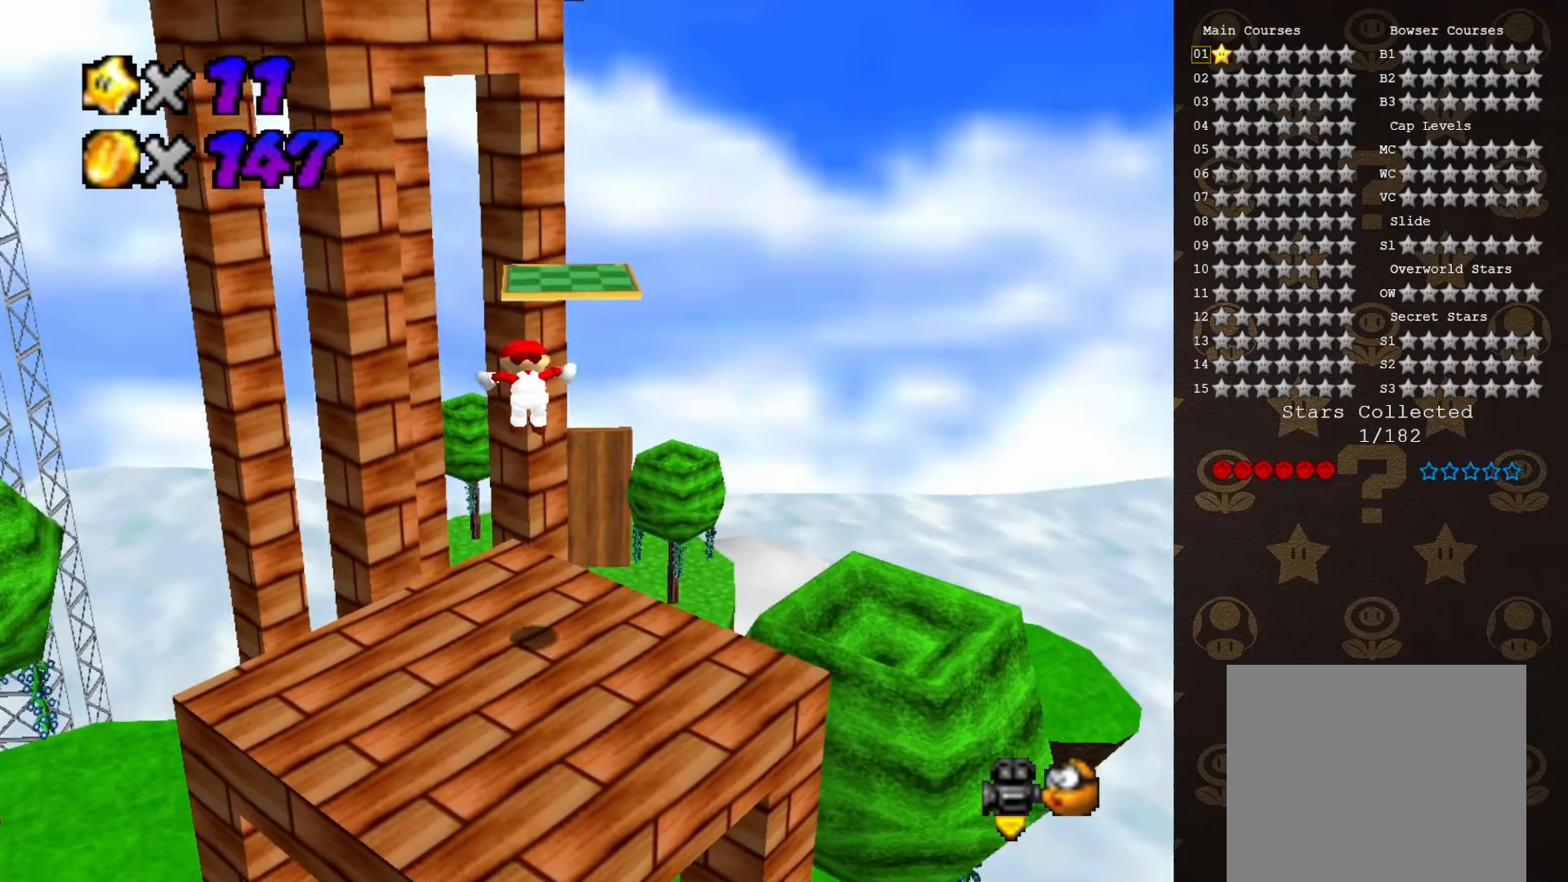
{"buttons": ["A"], "left_stick": "right", "events": [[50, "A", "up"], [250, "A", "down"], [483, "left_stick", "right"]]}
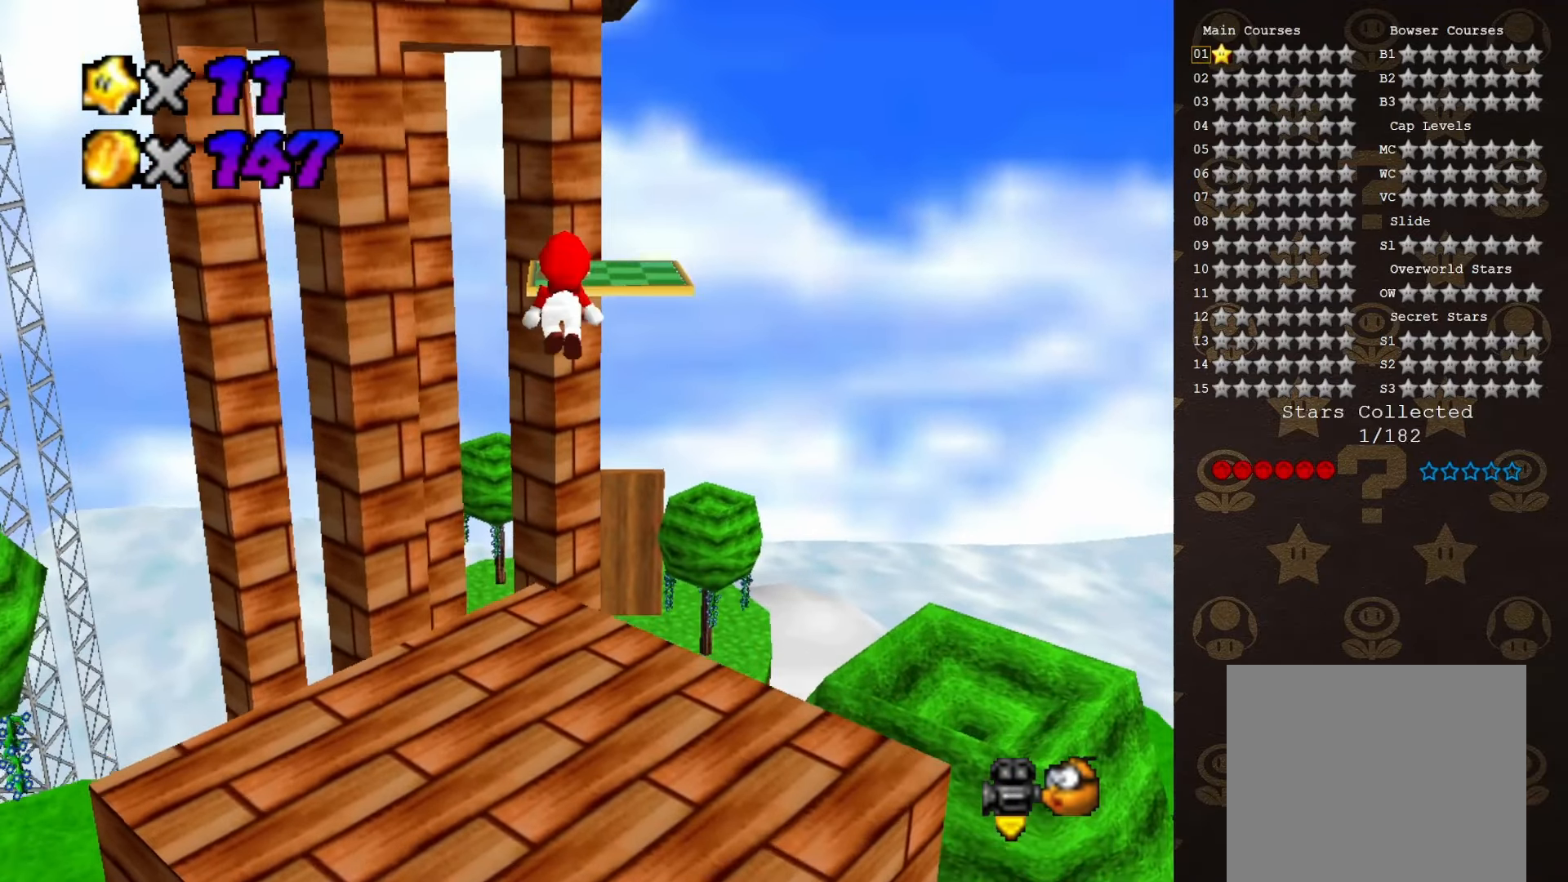
{"buttons": [], "left_stick": "up-right", "events": [[16, "left_stick", "down-right"], [183, "B", "down"], [183, "left_stick", "up-right"], [216, "A", "up"], [250, "B", "up"]]}
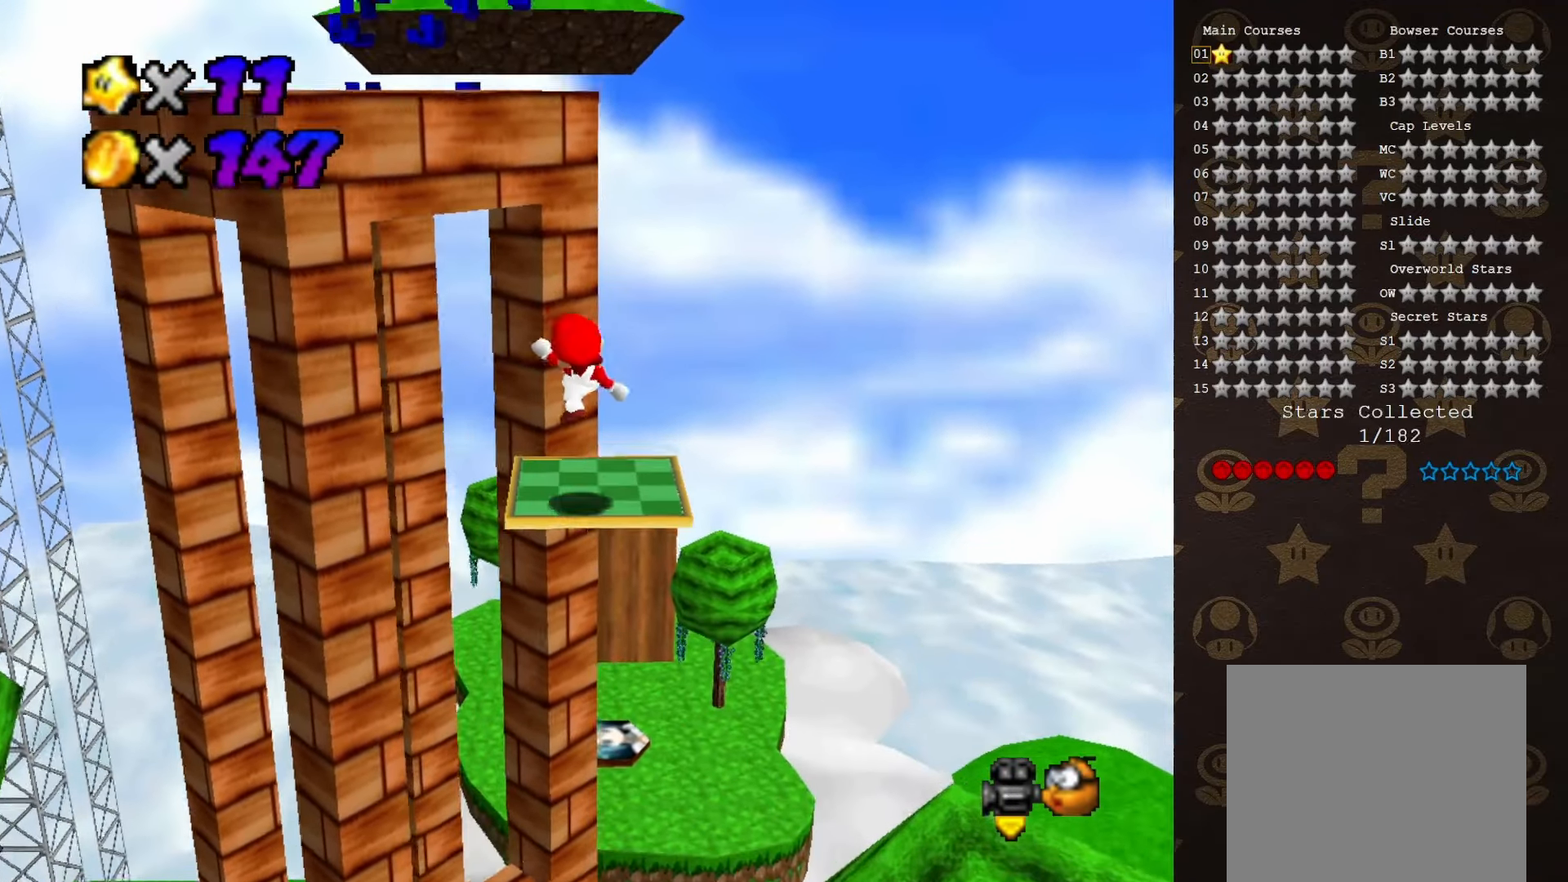
{"buttons": ["A"], "left_stick": "up-left", "events": [[100, "left_stick", "up"], [166, "A", "down"], [200, "left_stick", "up-left"], [300, "left_stick", "up"], [450, "left_stick", "up-left"]]}
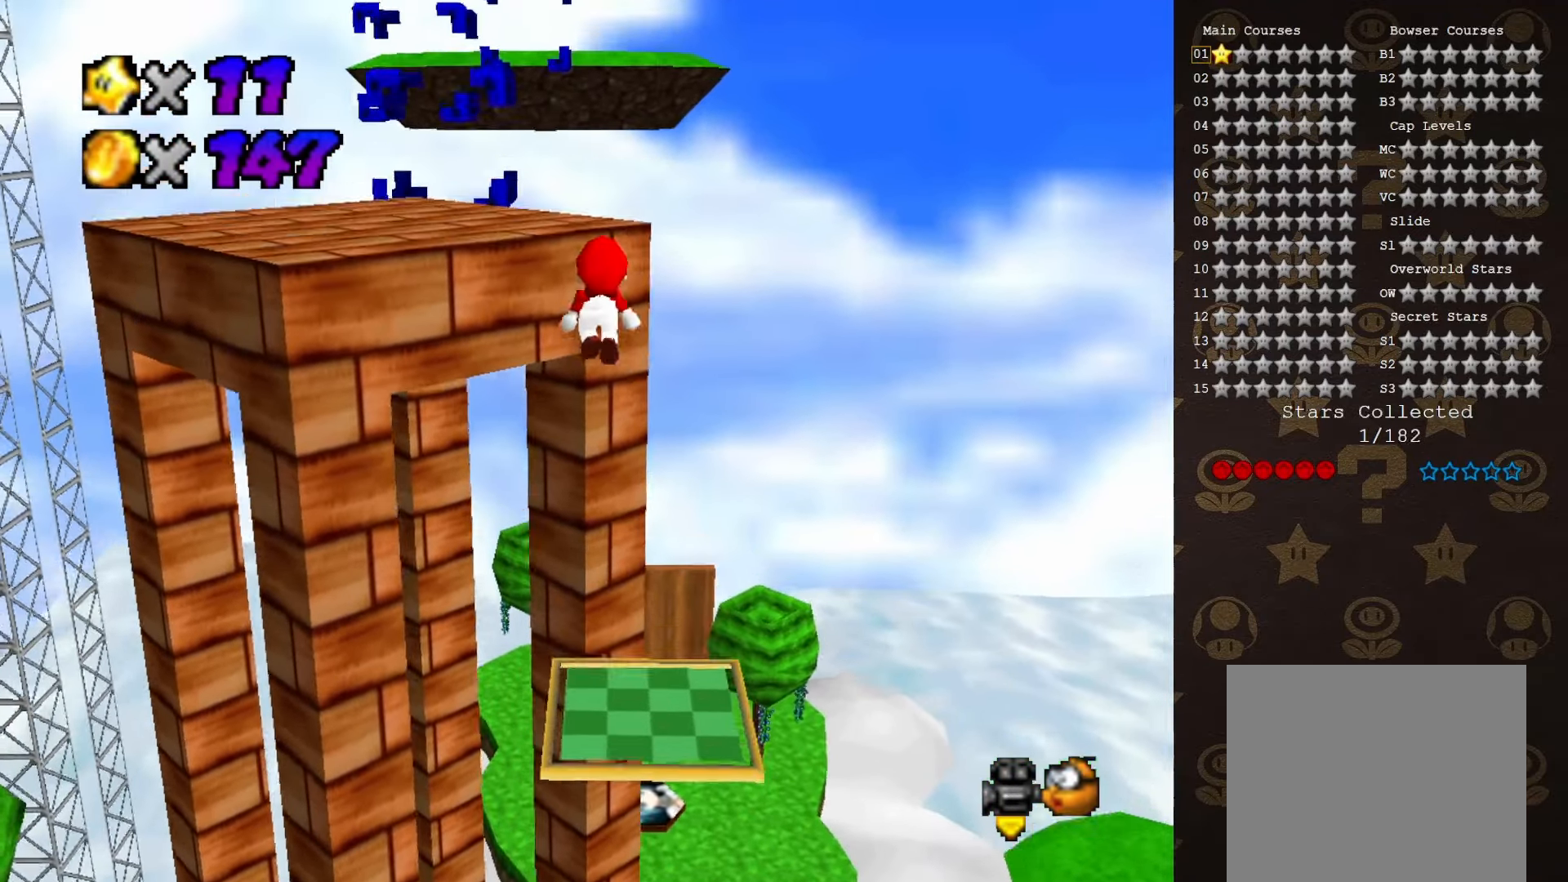
{"buttons": [], "left_stick": "center", "events": [[200, "A", "up"], [283, "A", "down"], [450, "A", "up"], [483, "left_stick", "center"]]}
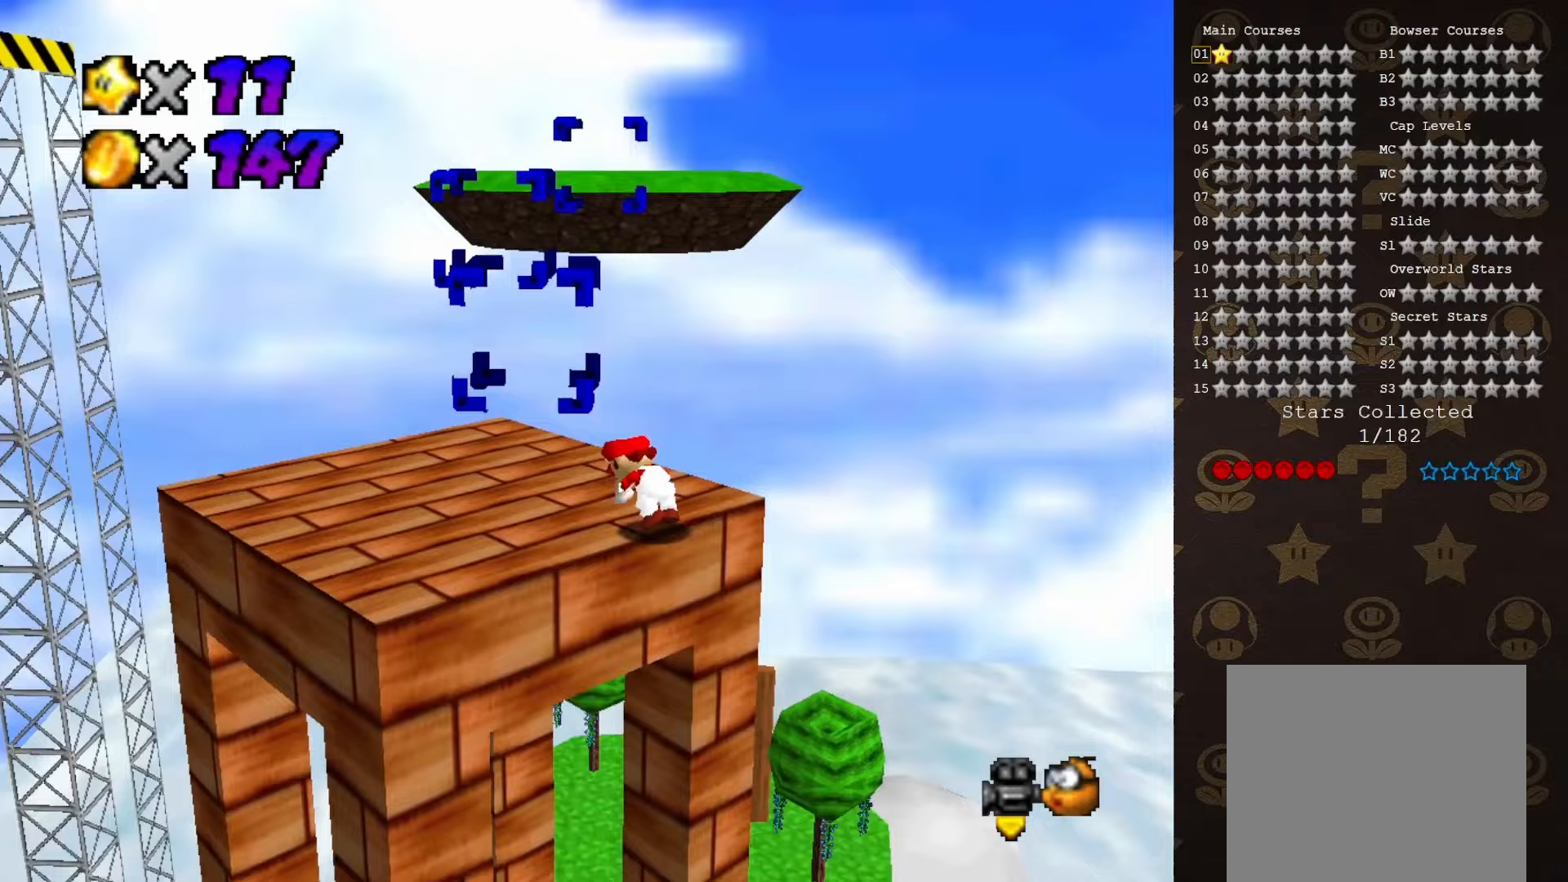
{"buttons": [], "left_stick": "center", "events": [[100, "C_RIGHT", "down"], [183, "C_RIGHT", "up"], [400, "C_RIGHT", "down"], [483, "C_RIGHT", "up"]]}
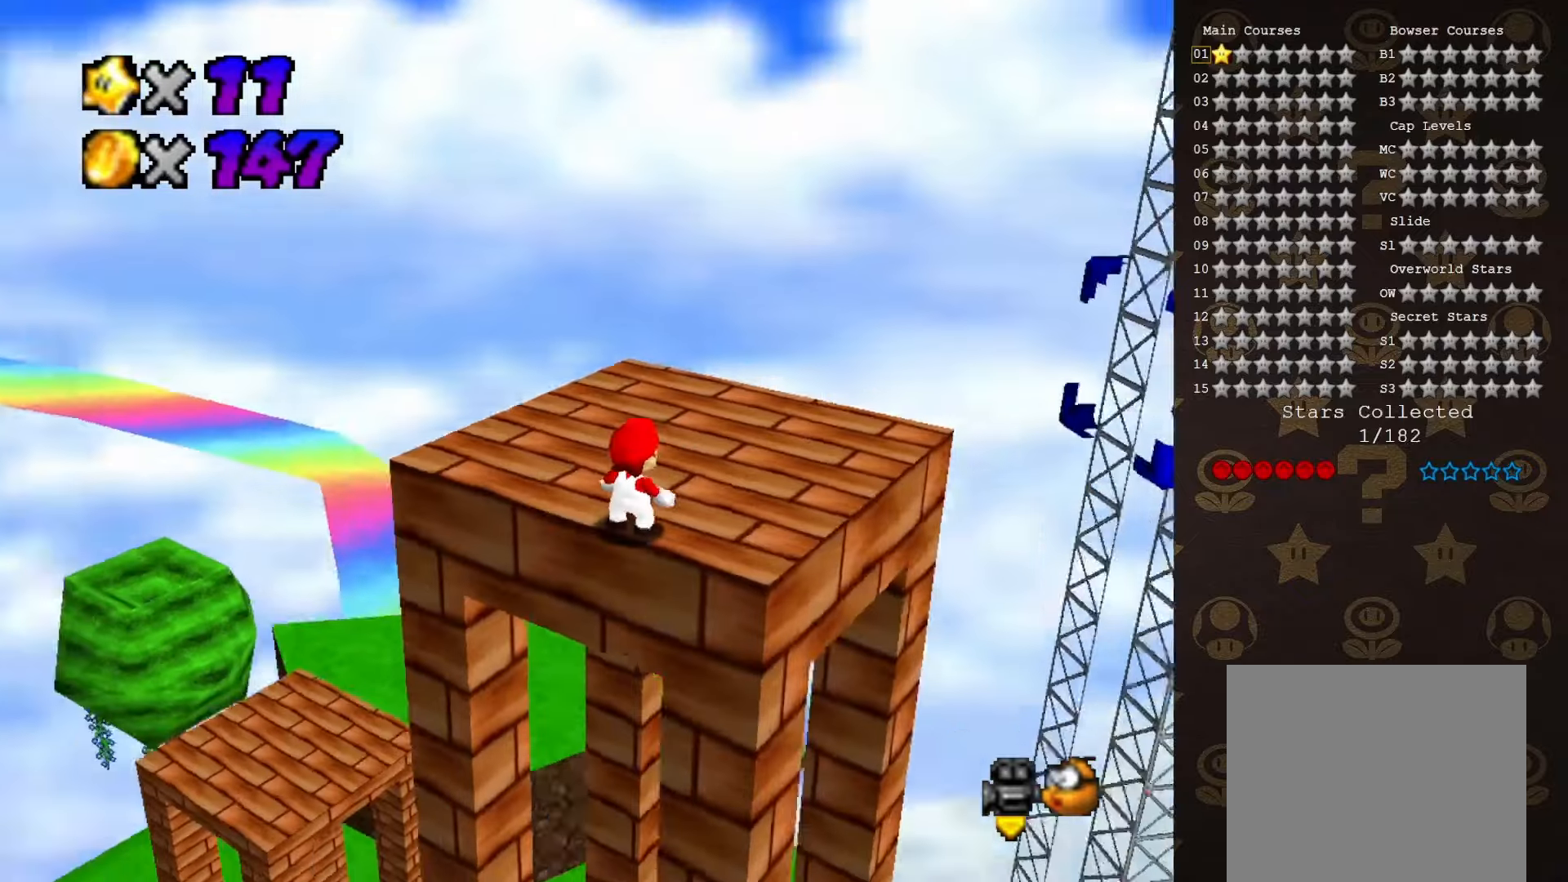
{"buttons": [], "left_stick": "center", "events": []}
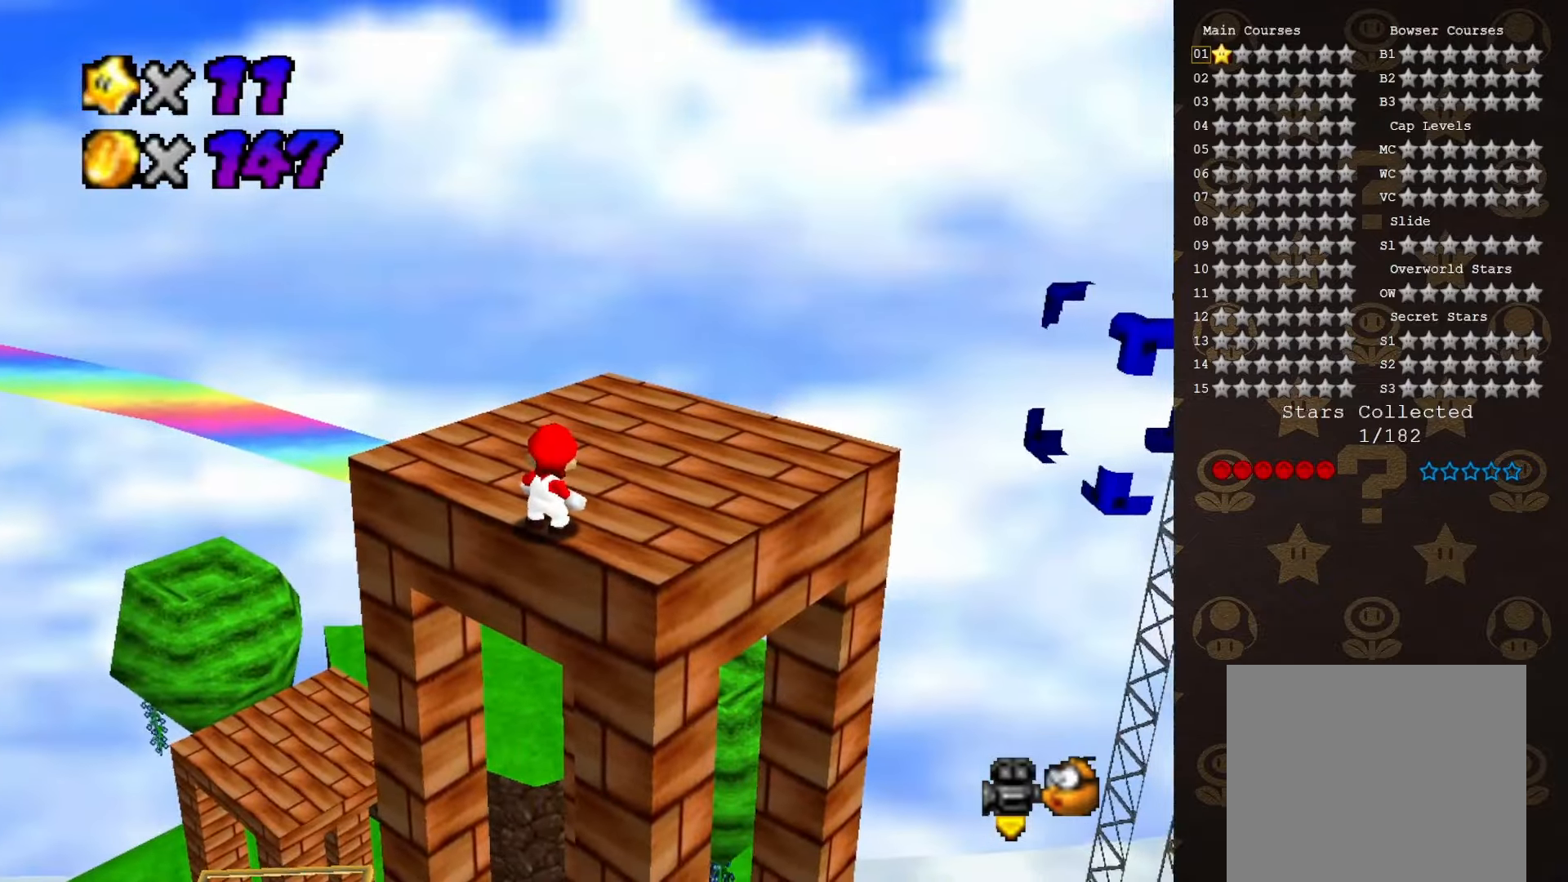
{"buttons": [], "left_stick": "left", "events": [[17, "C_LEFT", "down"], [83, "C_LEFT", "up"], [200, "C_LEFT", "down"], [350, "C_LEFT", "up"], [500, "left_stick", "left"]]}
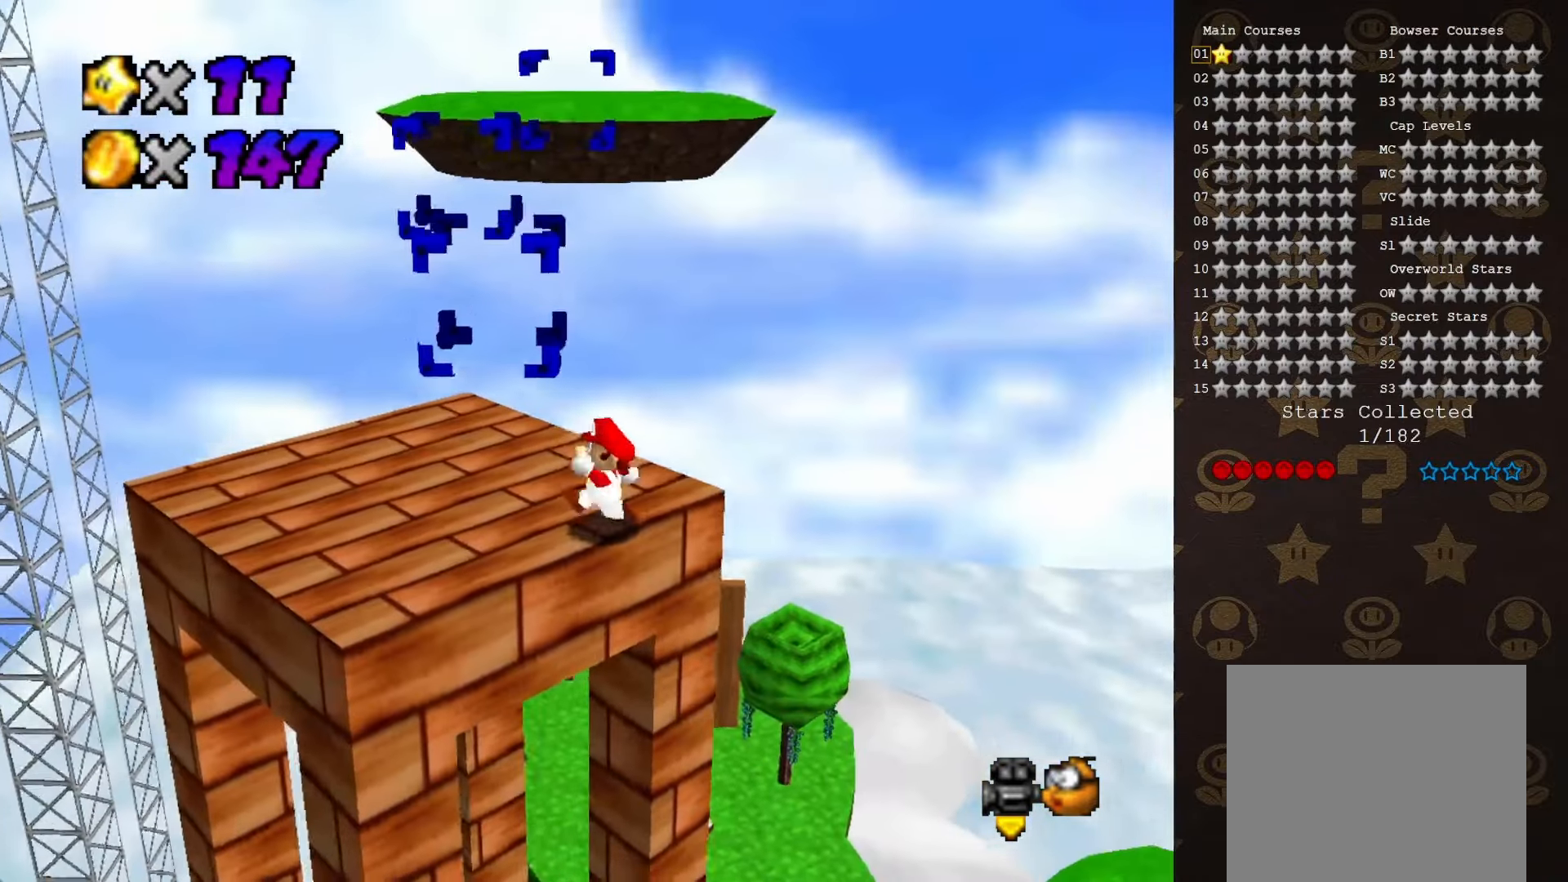
{"buttons": [], "left_stick": "center", "events": [[500, "left_stick", "center"]]}
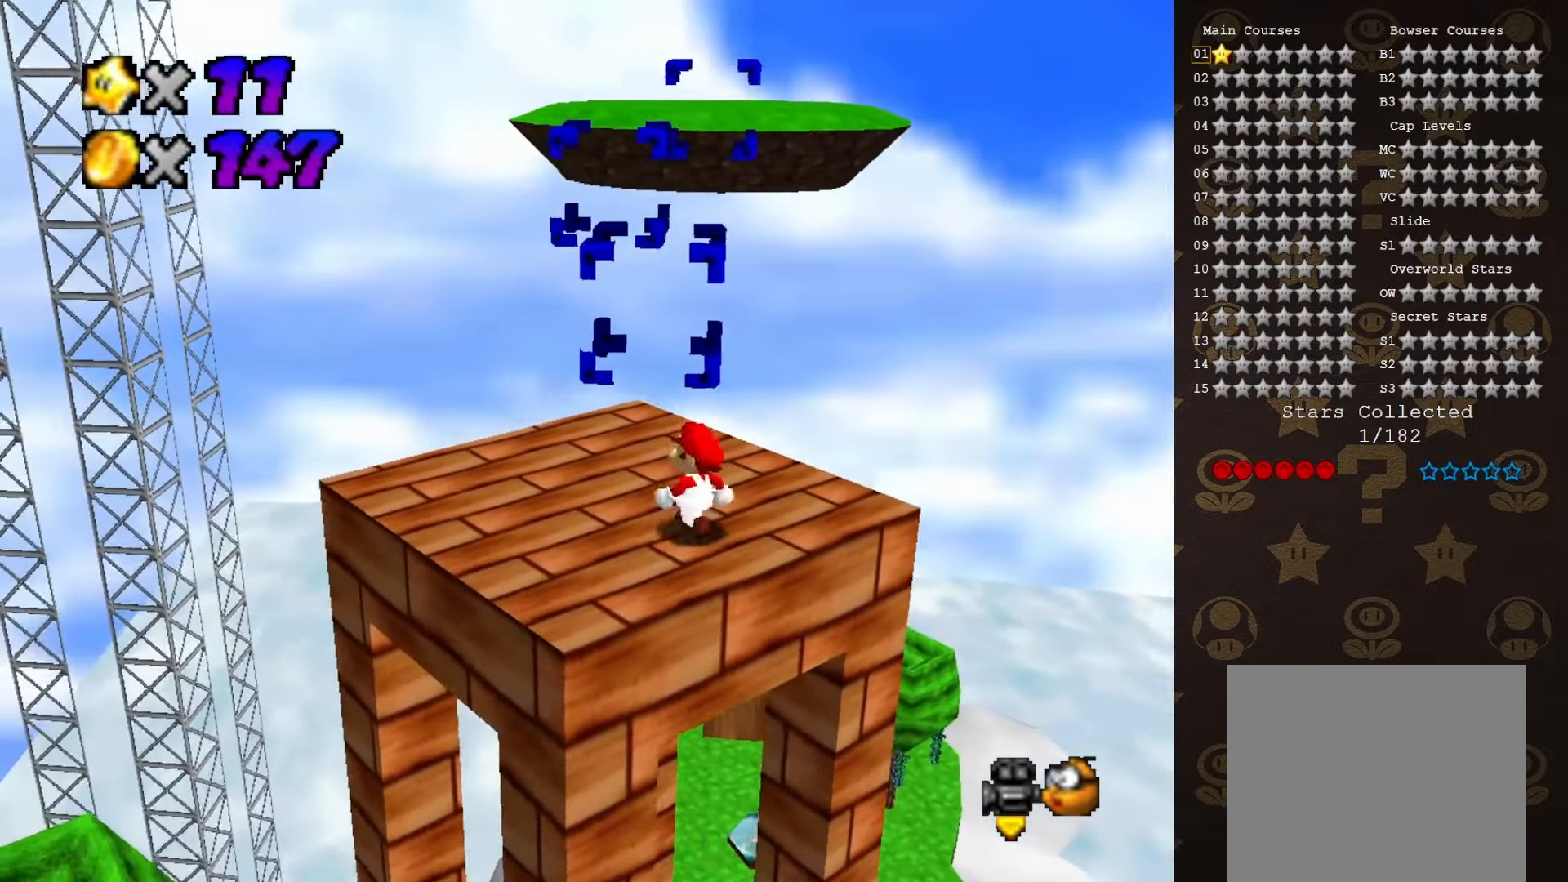
{"buttons": [], "left_stick": "center", "events": []}
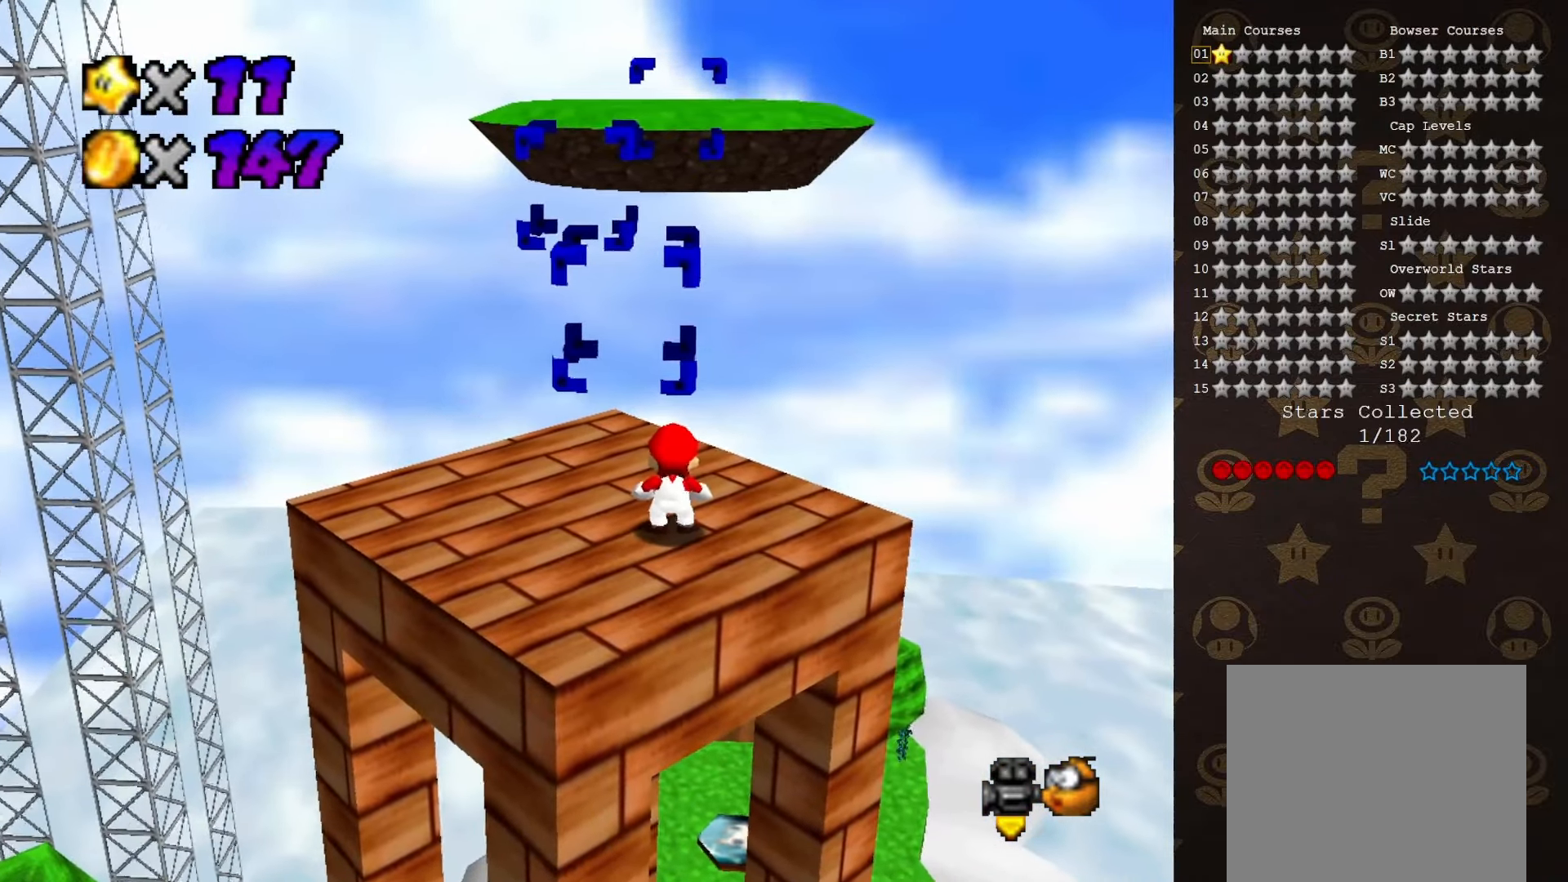
{"buttons": [], "left_stick": "center", "events": [[200, "C_UP", "down"], [233, "C_UP", "up"]]}
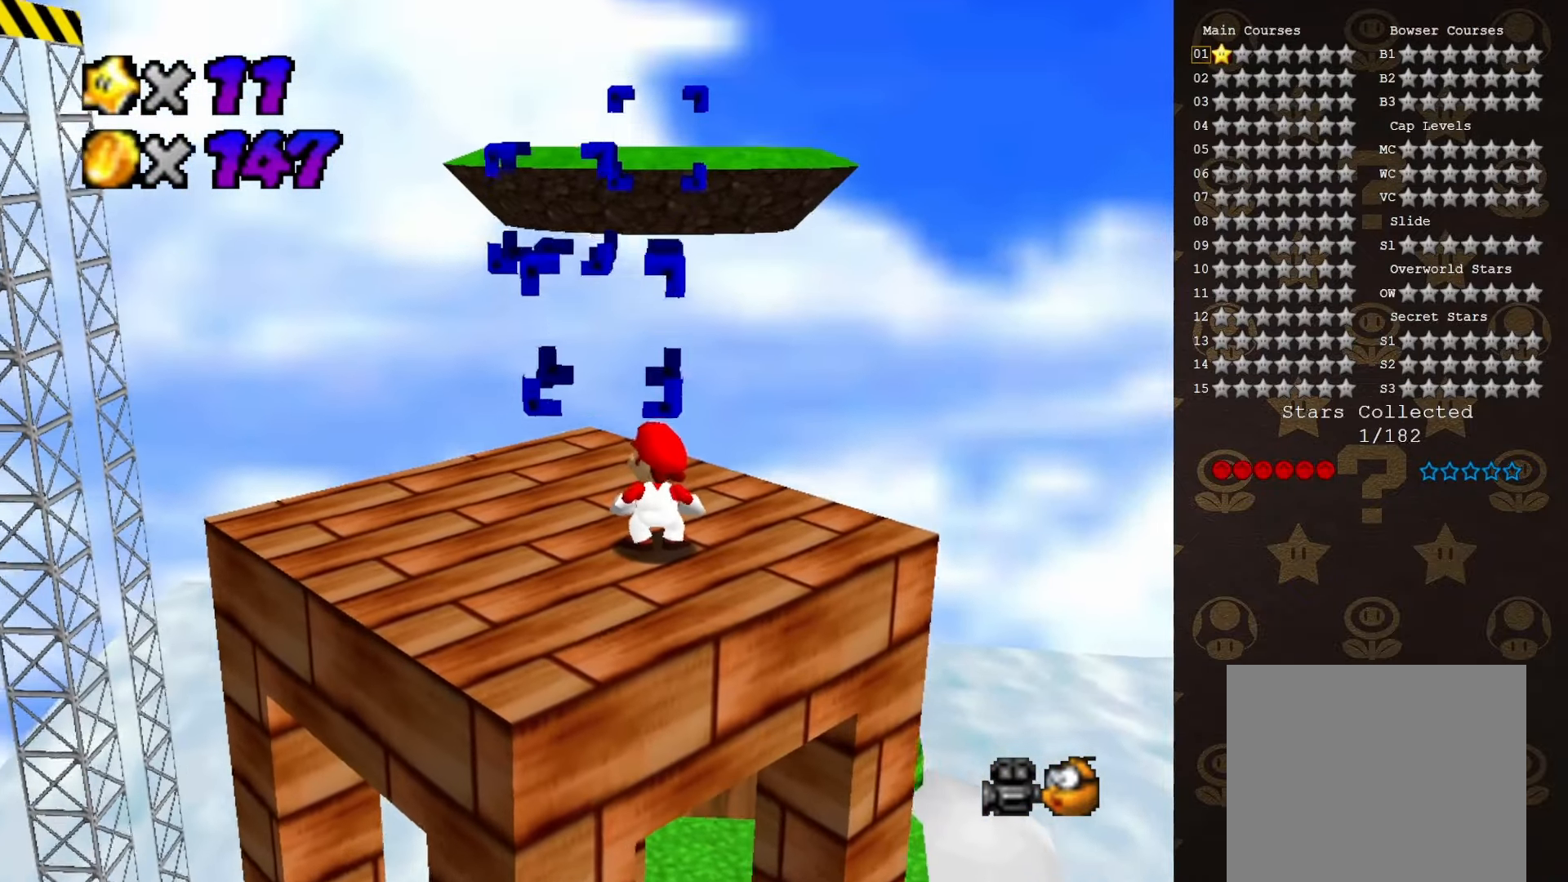
{"buttons": [], "left_stick": "center", "events": [[233, "C_DOWN", "down"], [333, "C_DOWN", "up"], [433, "C_RIGHT", "down"], [483, "C_RIGHT", "up"]]}
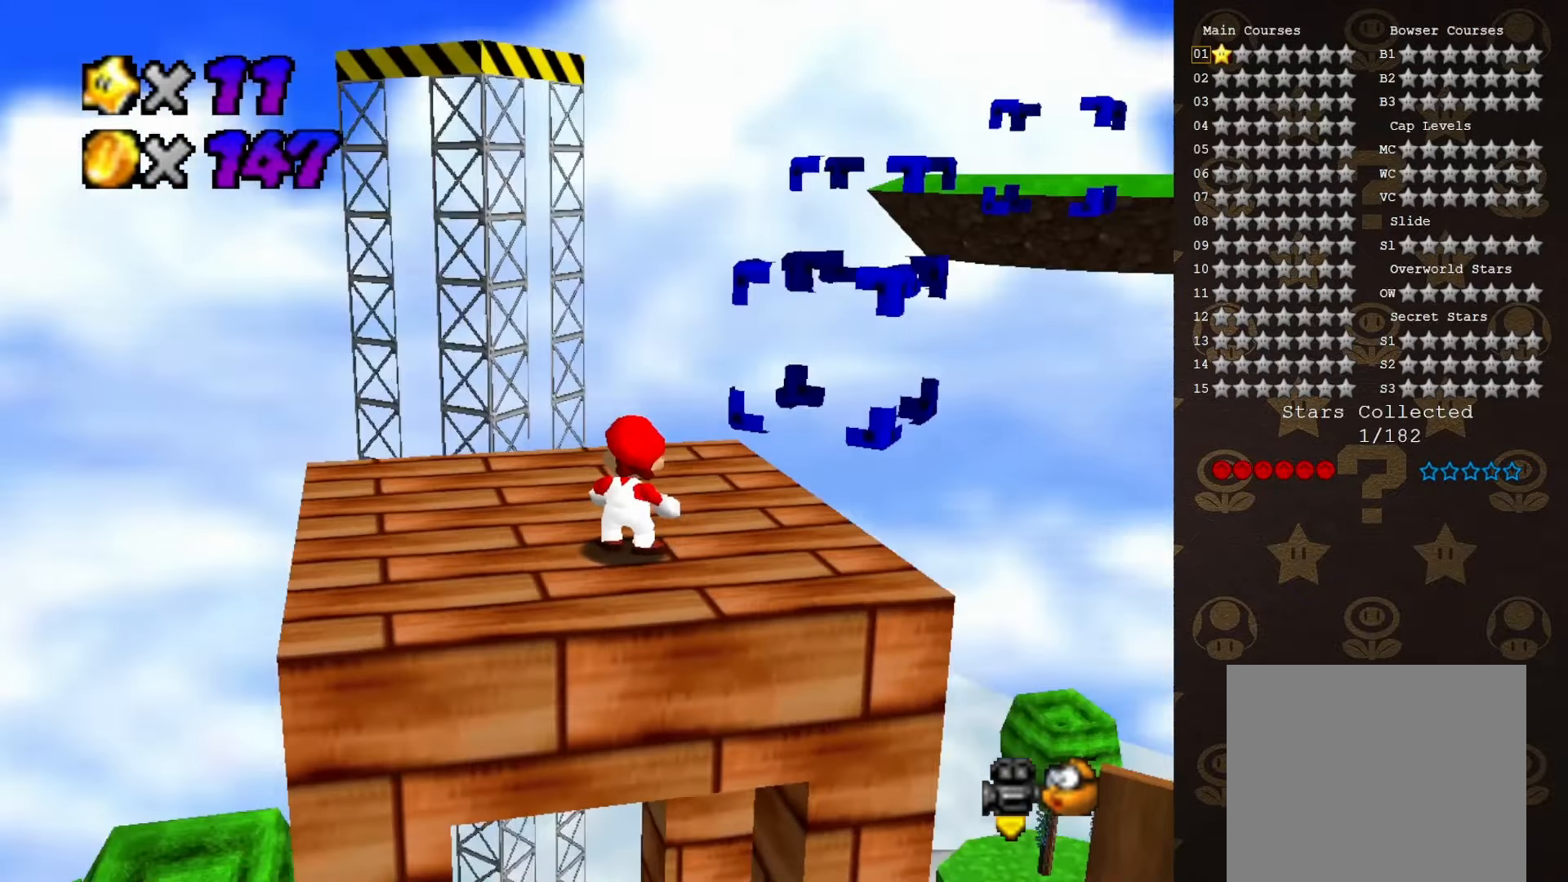
{"buttons": [], "left_stick": "center", "events": [[400, "C_RIGHT", "down"], [467, "C_RIGHT", "up"]]}
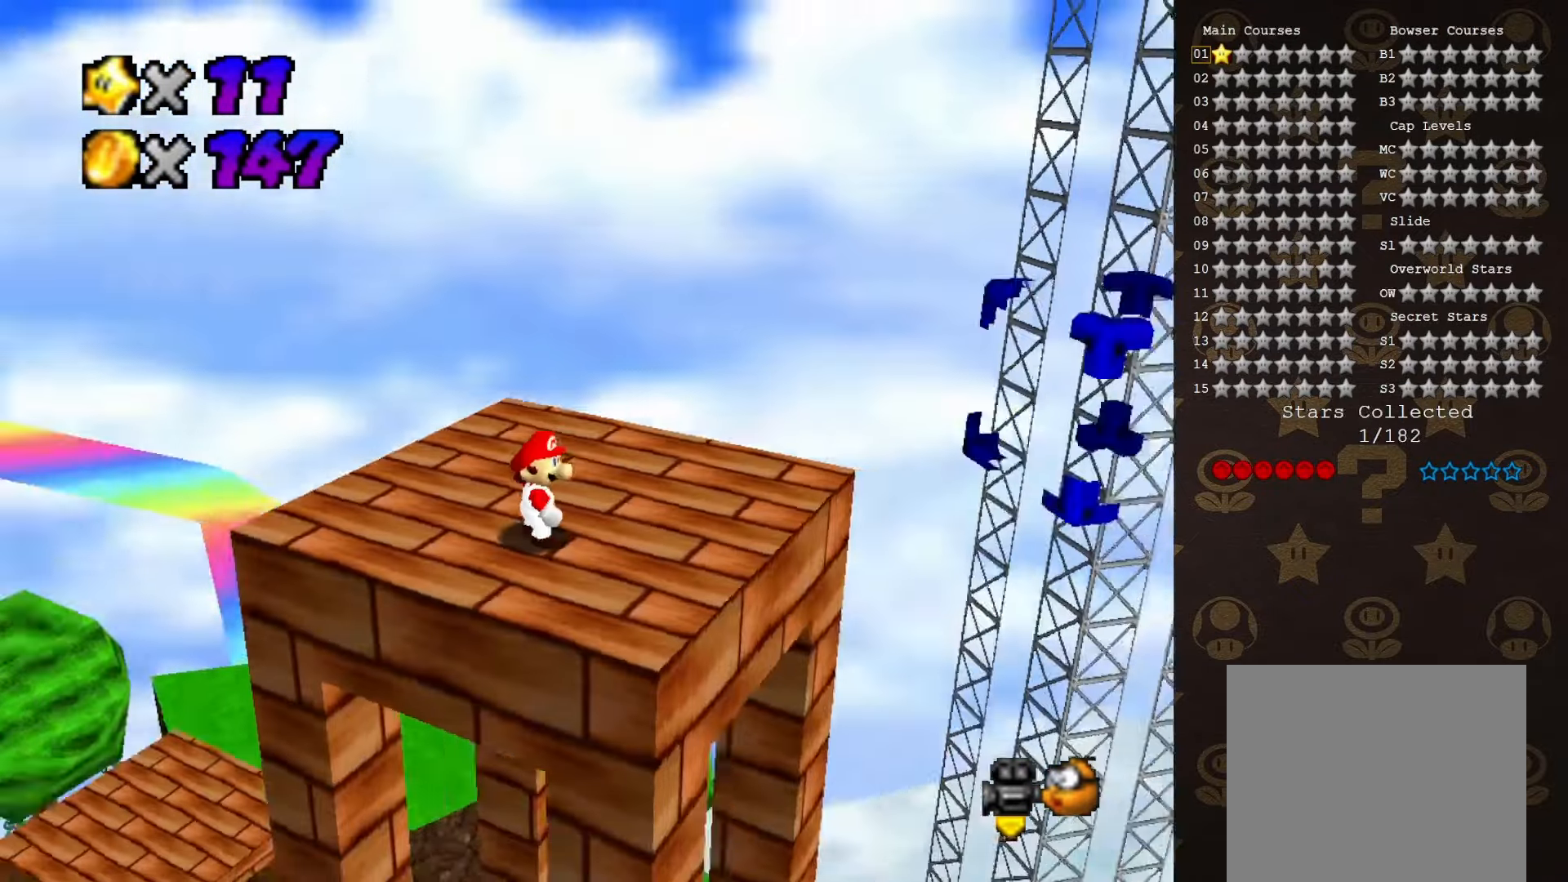
{"buttons": [], "left_stick": "center", "events": [[50, "C_RIGHT", "down"], [117, "C_RIGHT", "up"]]}
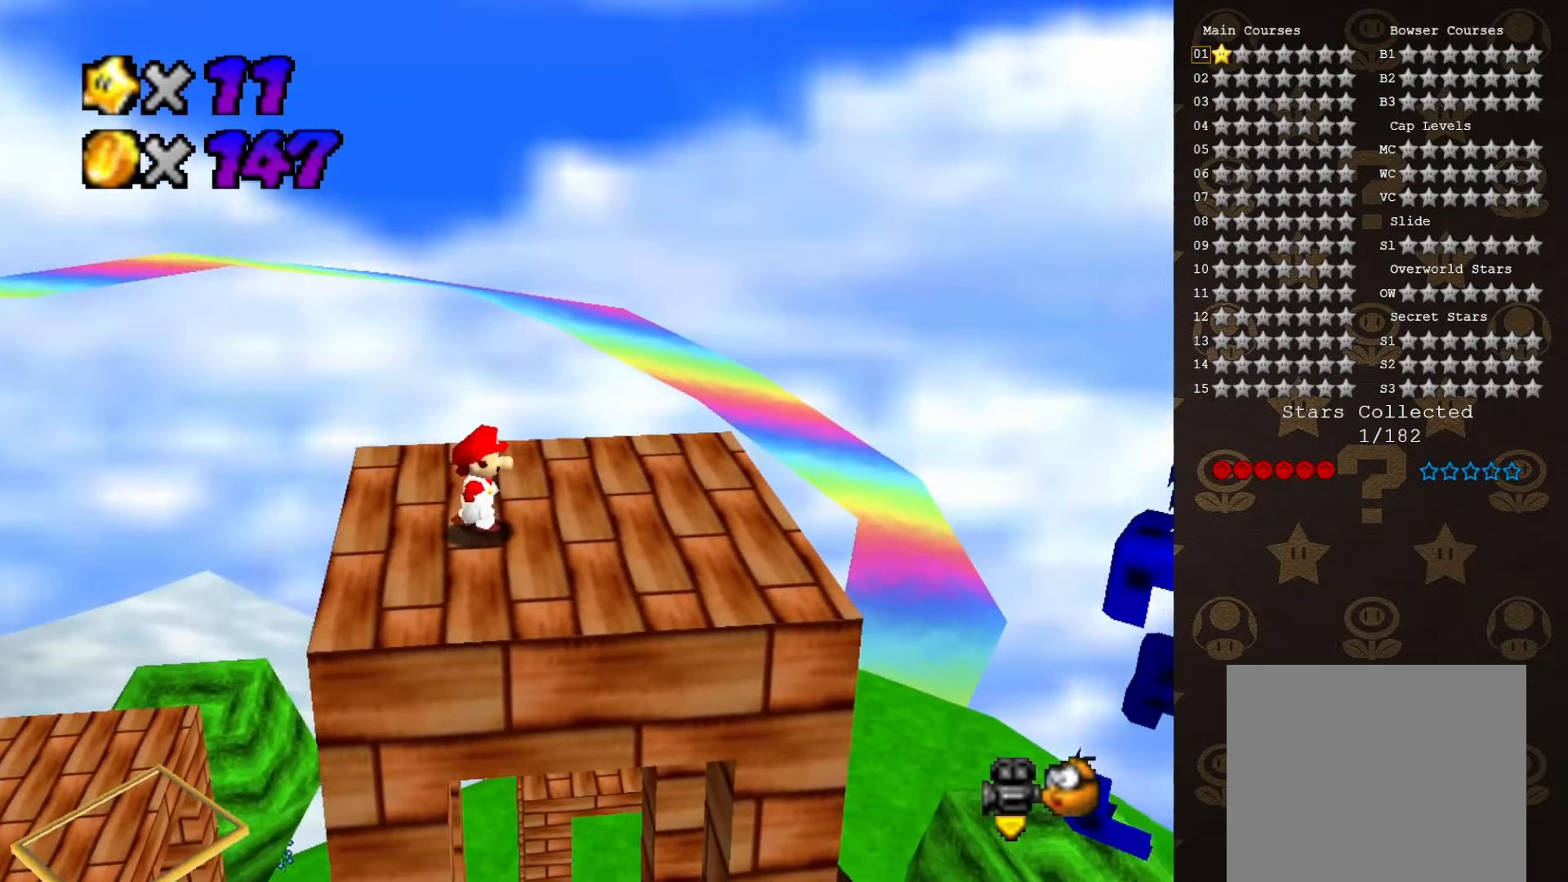
{"buttons": [], "left_stick": "up", "events": [[67, "left_stick", "right"], [133, "left_stick", "up-right"], [350, "C_LEFT", "down"], [433, "C_LEFT", "up"], [483, "left_stick", "up"]]}
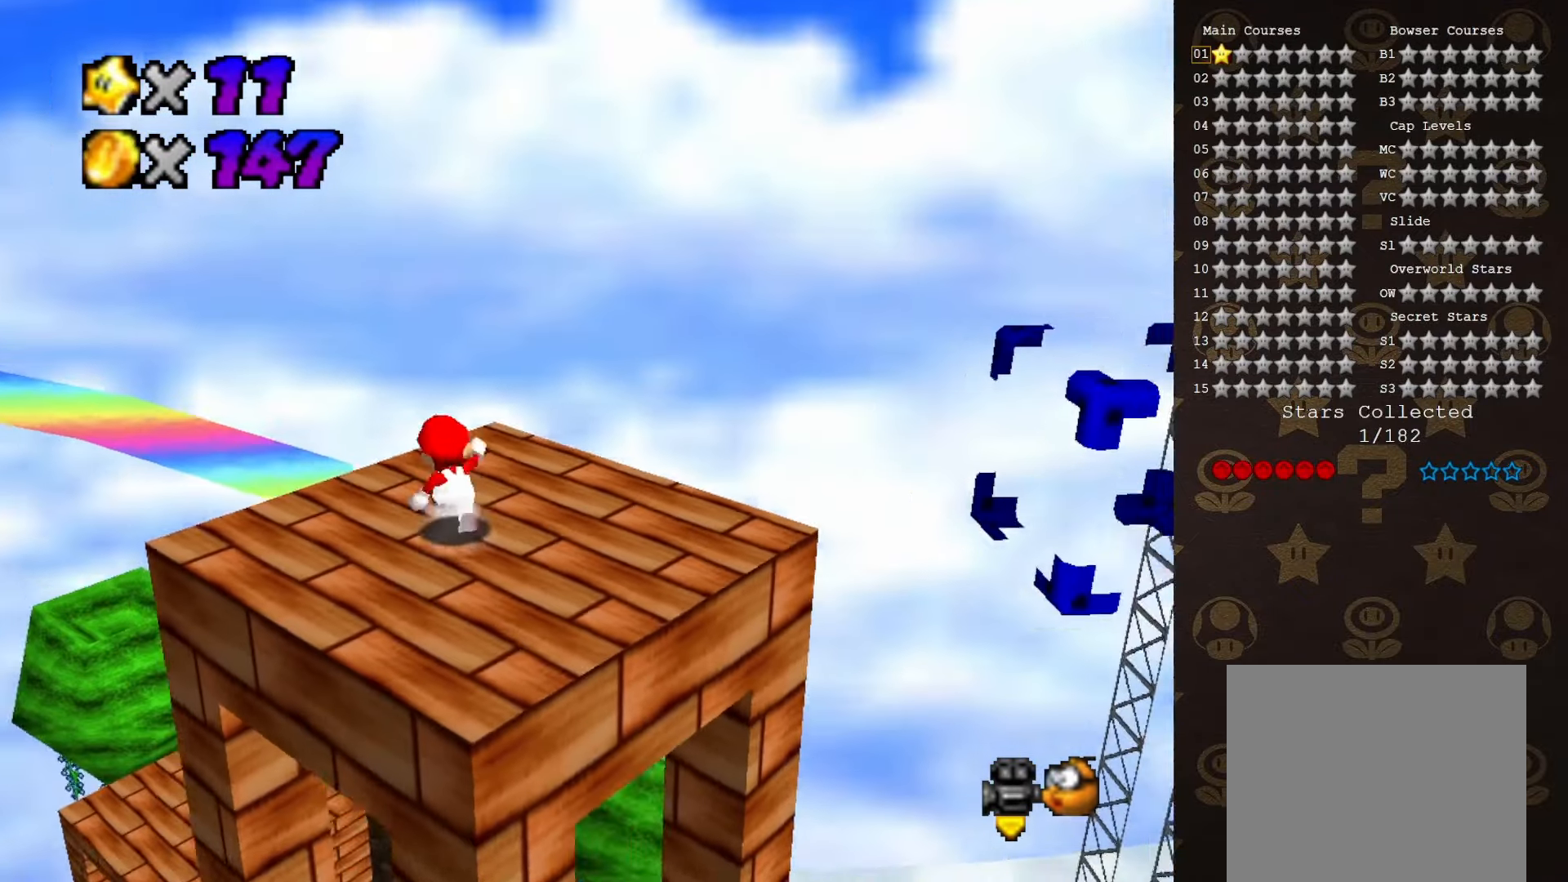
{"buttons": ["A"], "left_stick": "up", "events": [[467, "A", "down"]]}
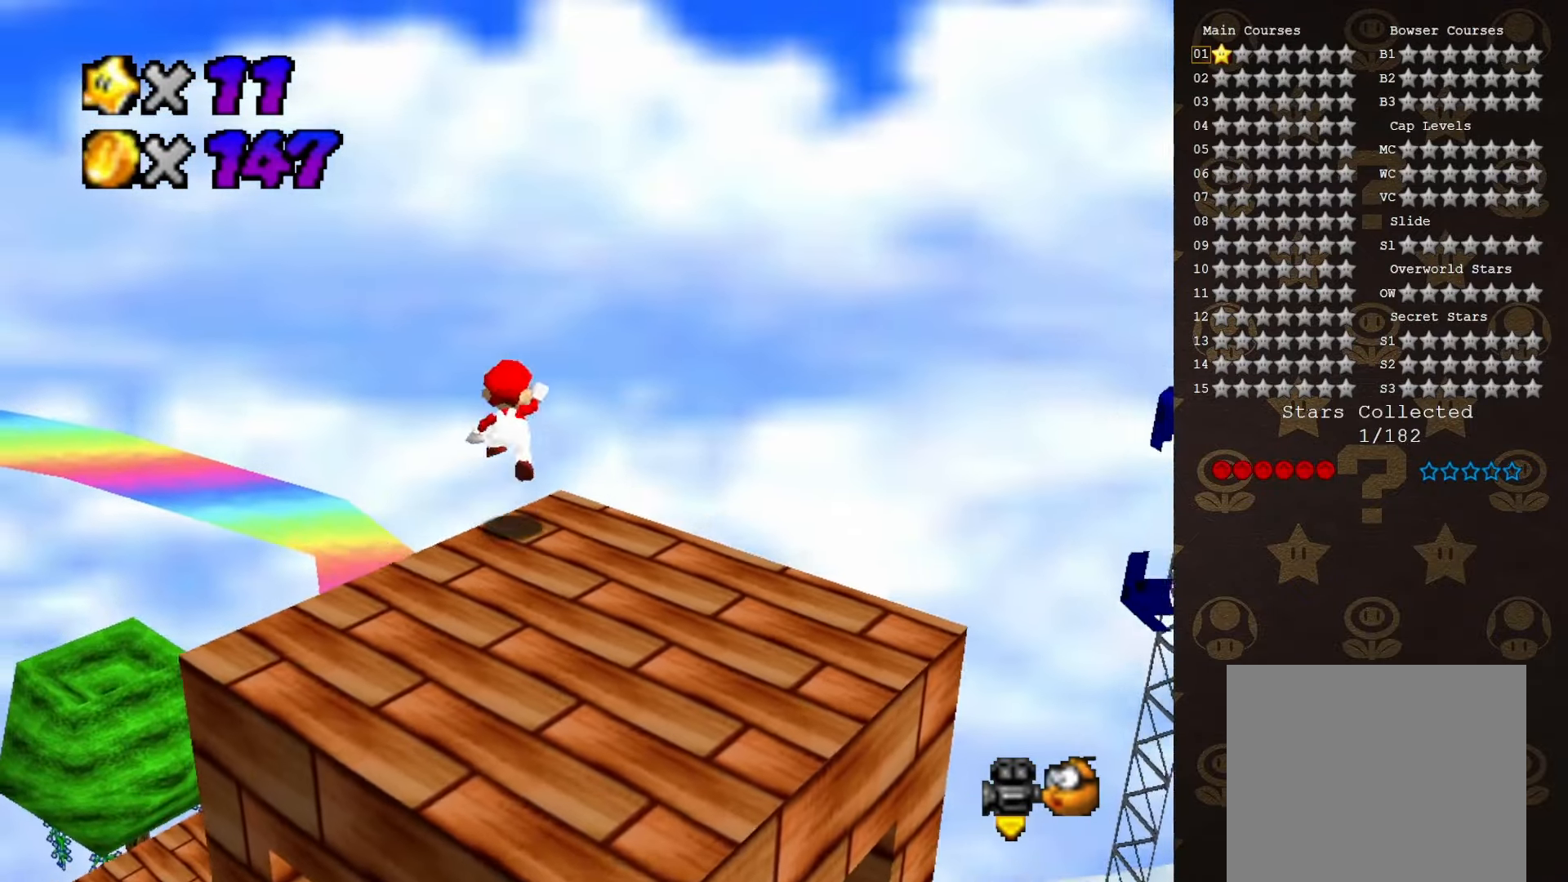
{"buttons": [], "left_stick": "up", "events": [[216, "A", "up"]]}
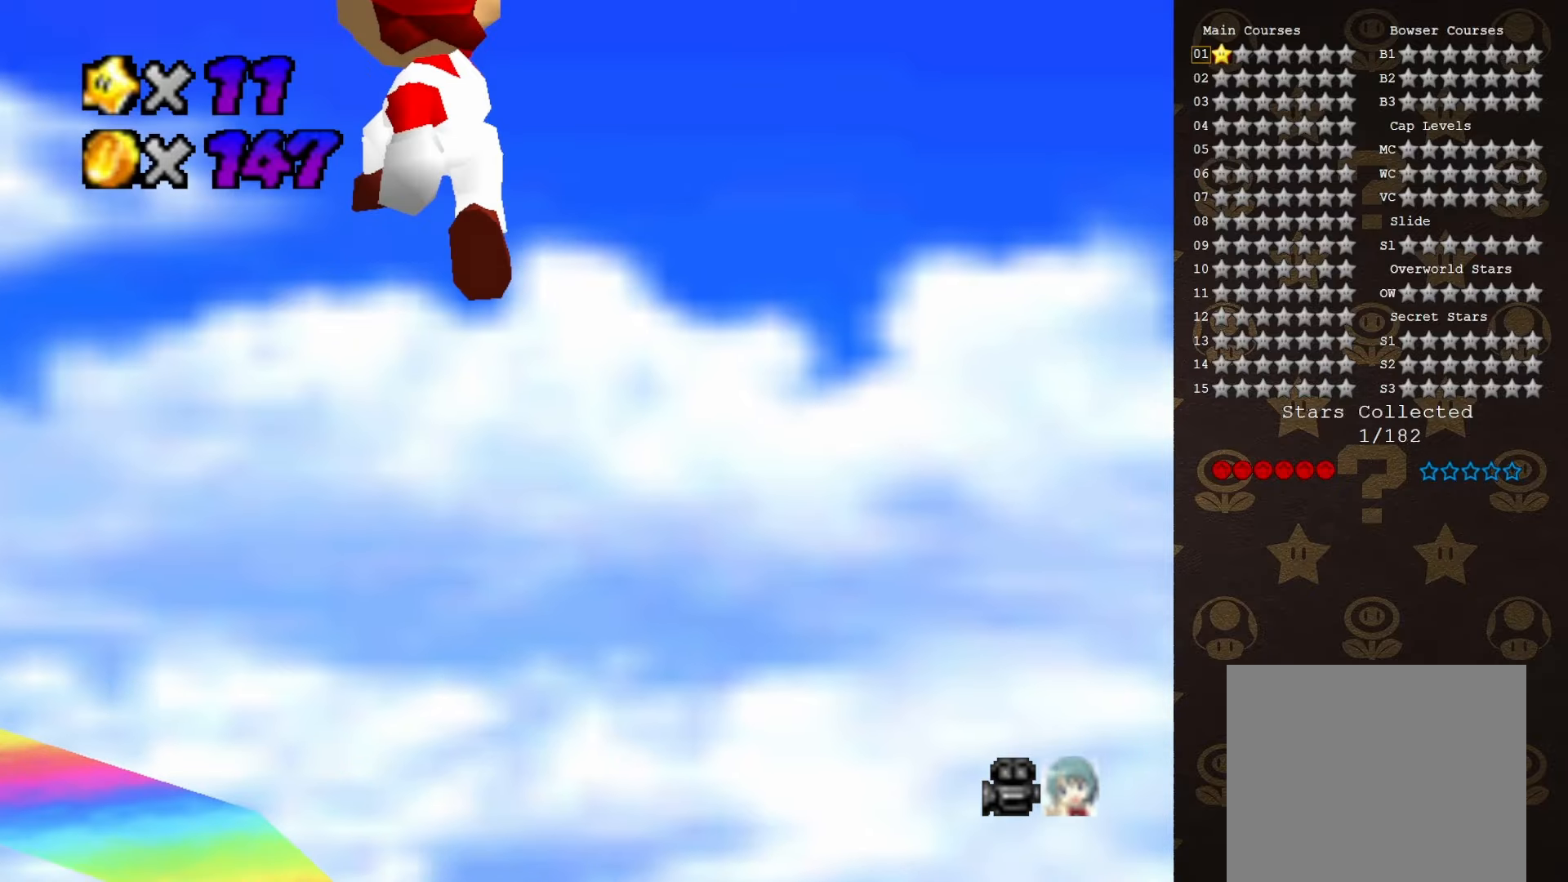
{"buttons": [], "left_stick": "up", "events": []}
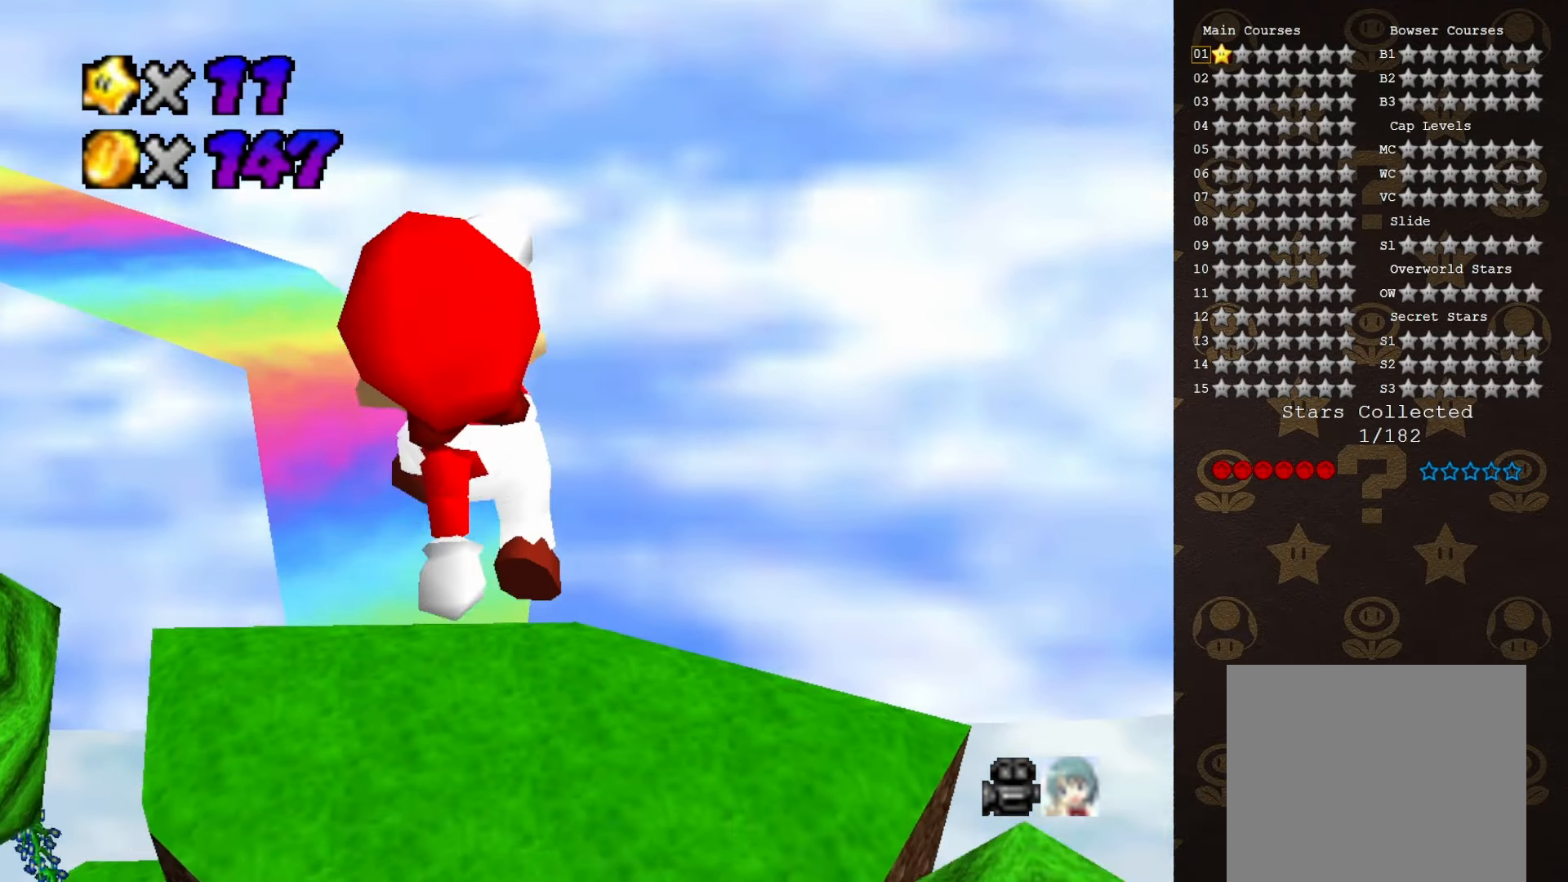
{"buttons": [], "left_stick": "up", "events": [[150, "B", "down"], [200, "B", "up"]]}
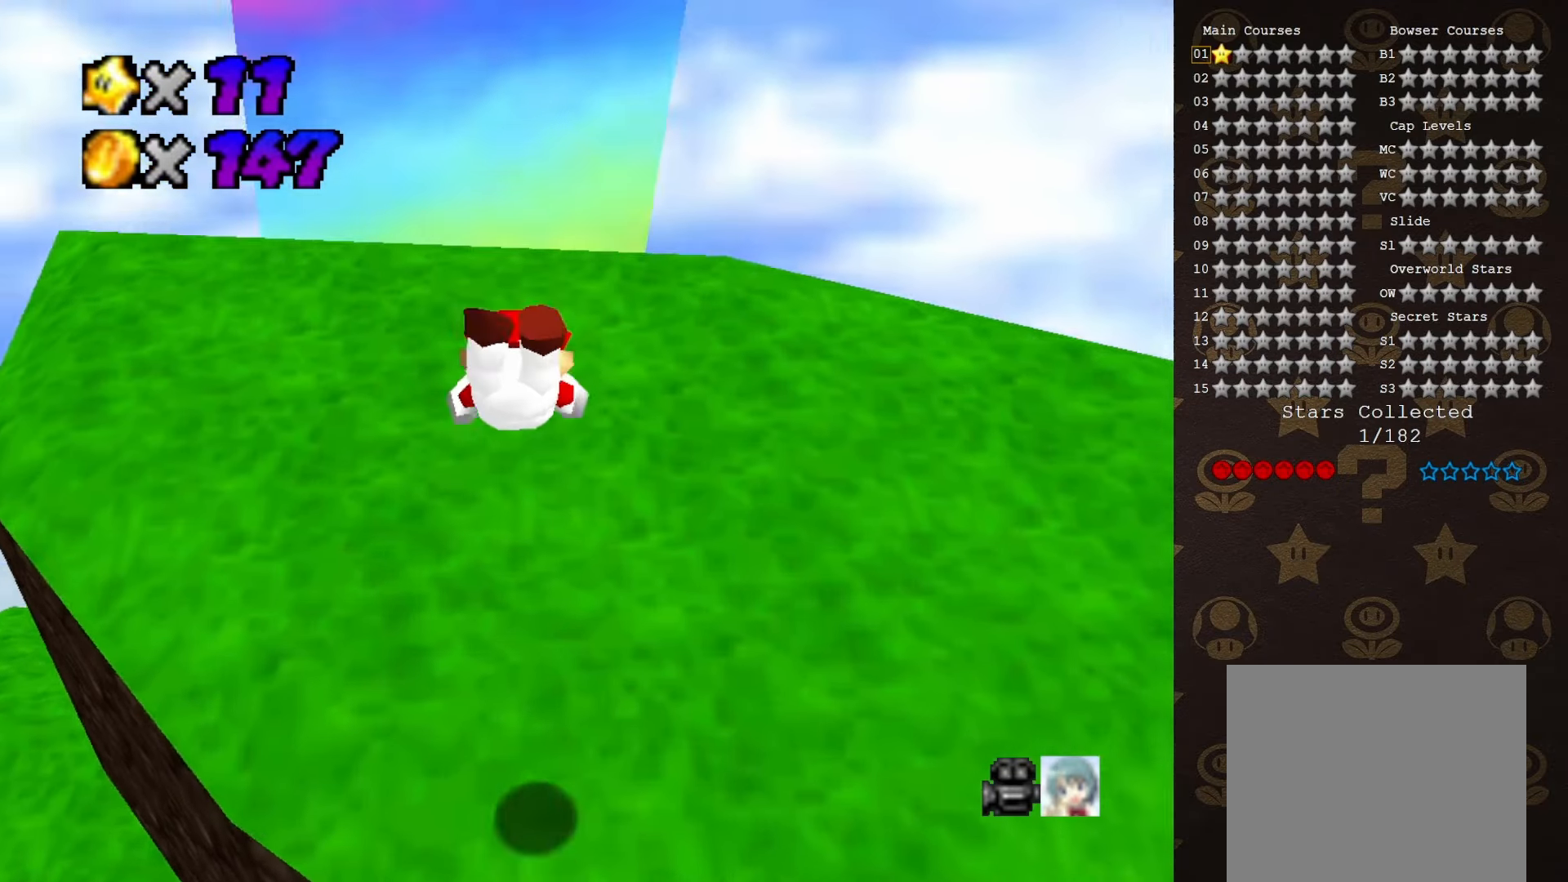
{"buttons": [], "left_stick": "up", "events": [[283, "A", "down"], [383, "A", "up"]]}
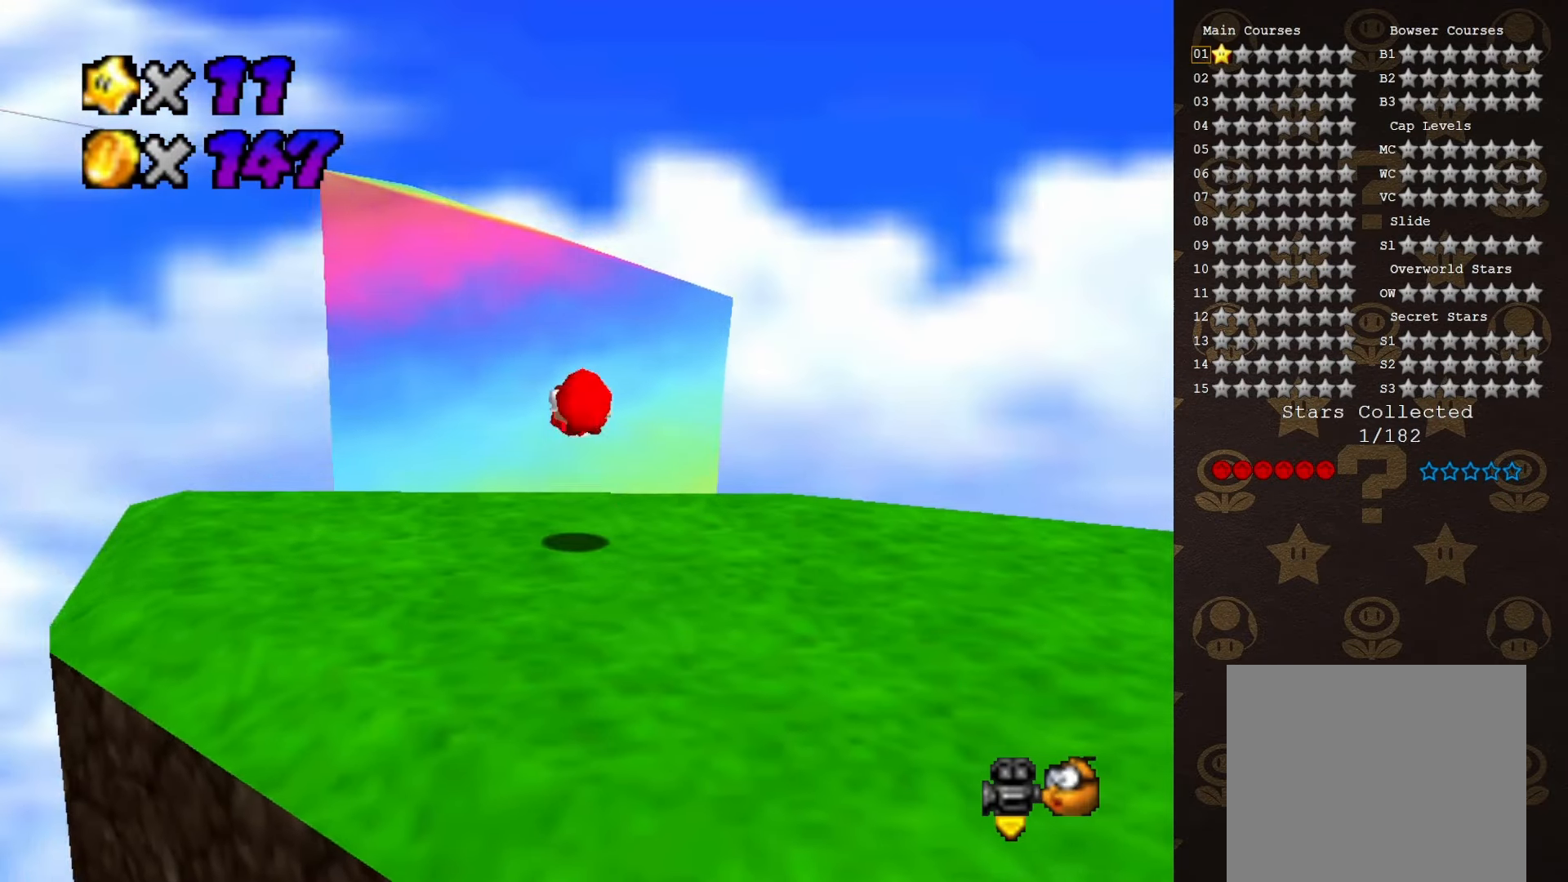
{"buttons": ["A"], "left_stick": "up", "events": [[33, "C_RIGHT", "down"], [100, "C_RIGHT", "up"], [466, "A", "down"]]}
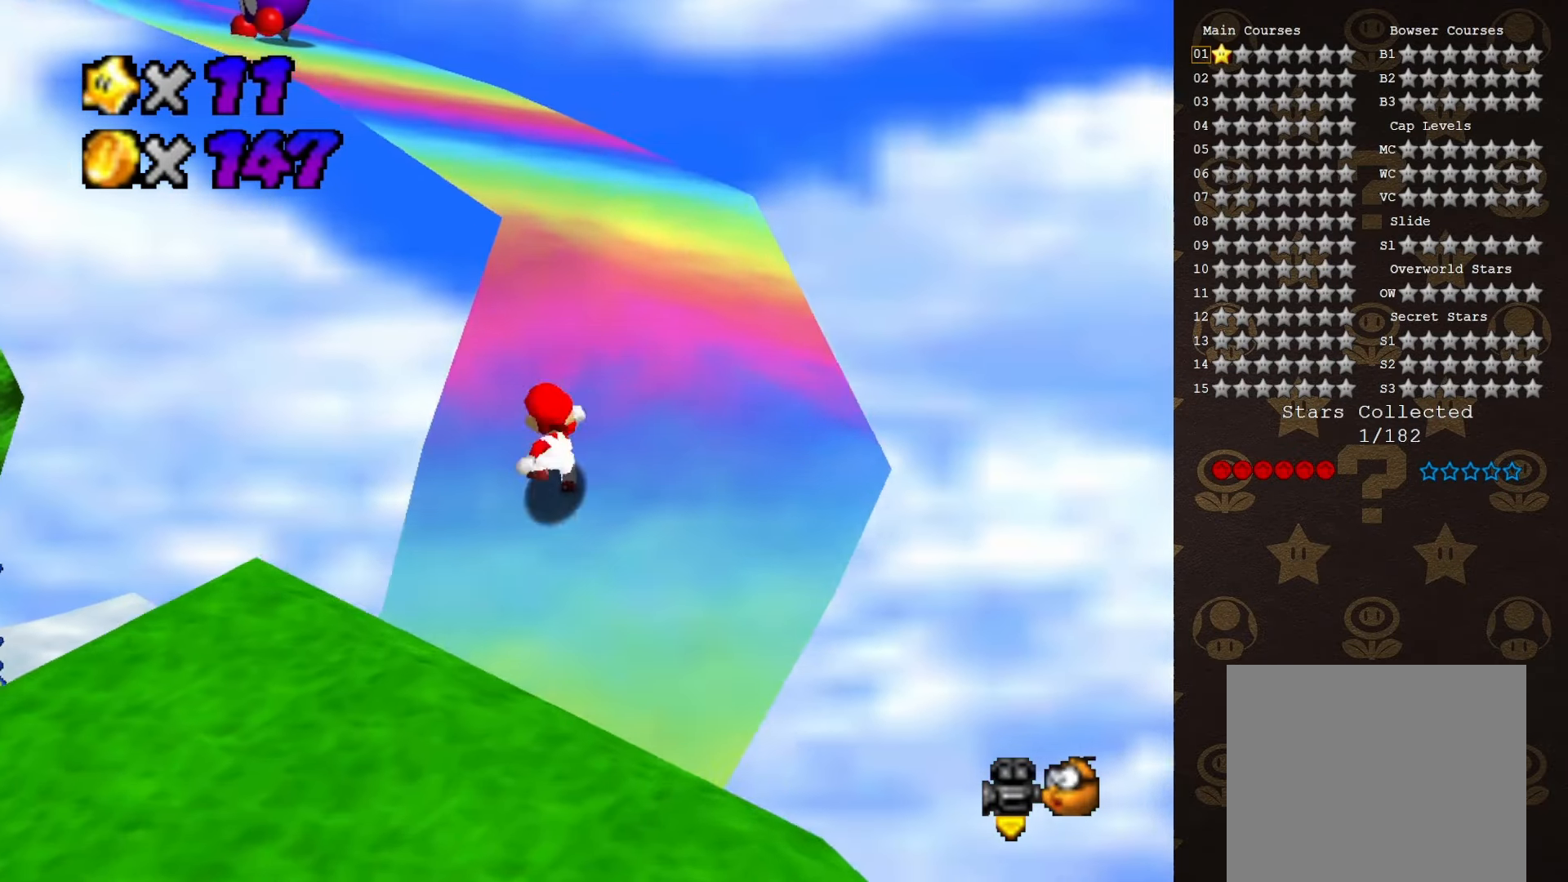
{"buttons": [], "left_stick": "up-right", "events": [[100, "A", "up"], [133, "B", "down"], [283, "left_stick", "up-right"], [366, "A", "down"], [366, "B", "up"], [466, "A", "up"]]}
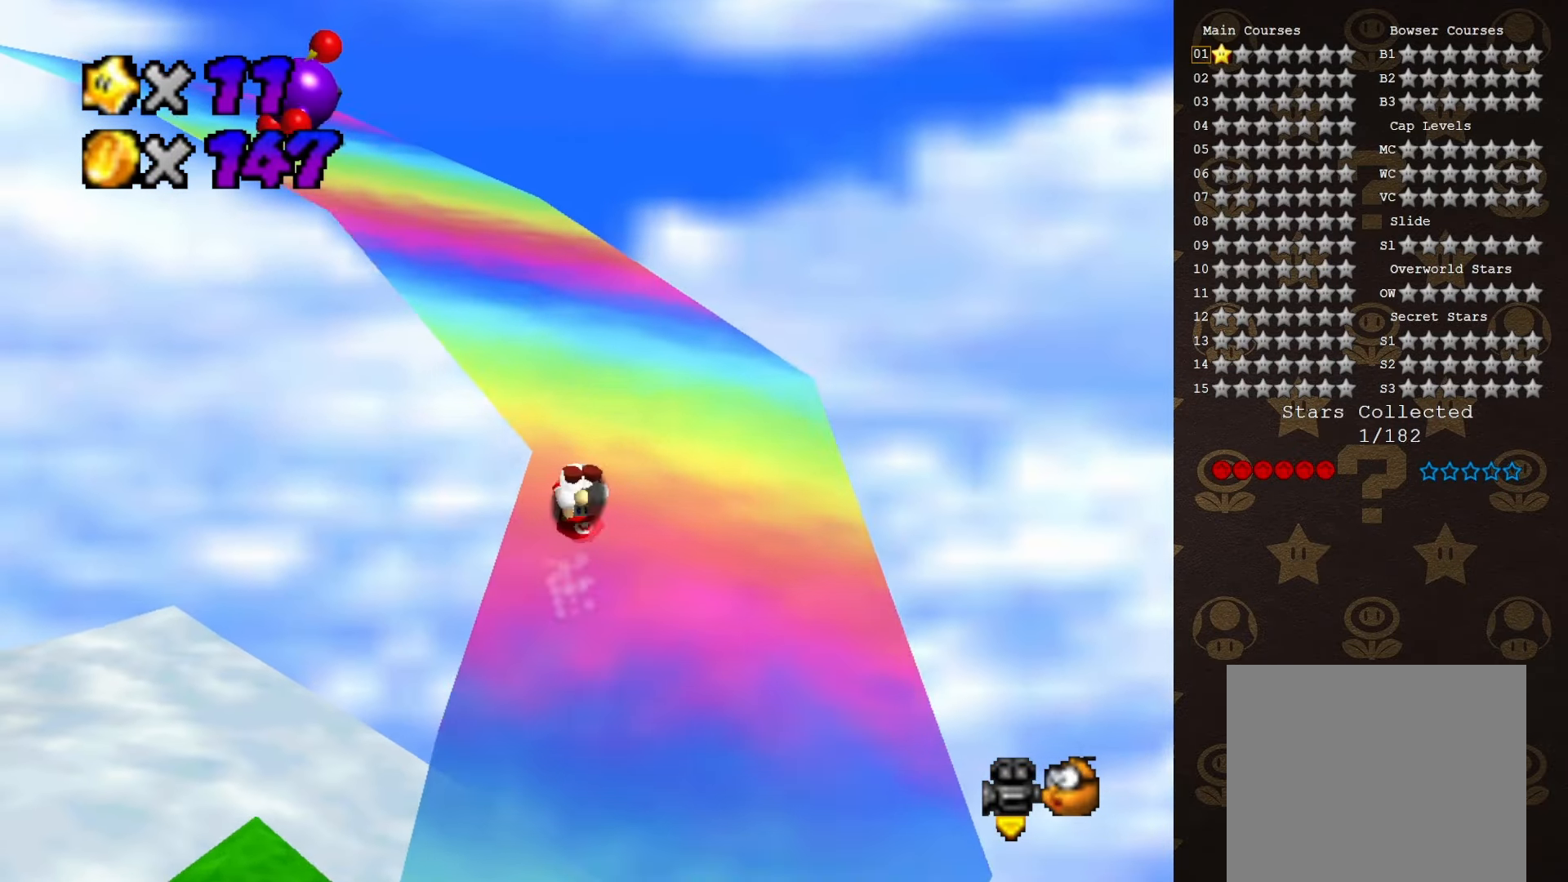
{"buttons": [], "left_stick": "up-right", "events": [[200, "C_RIGHT", "down"], [333, "C_RIGHT", "up"]]}
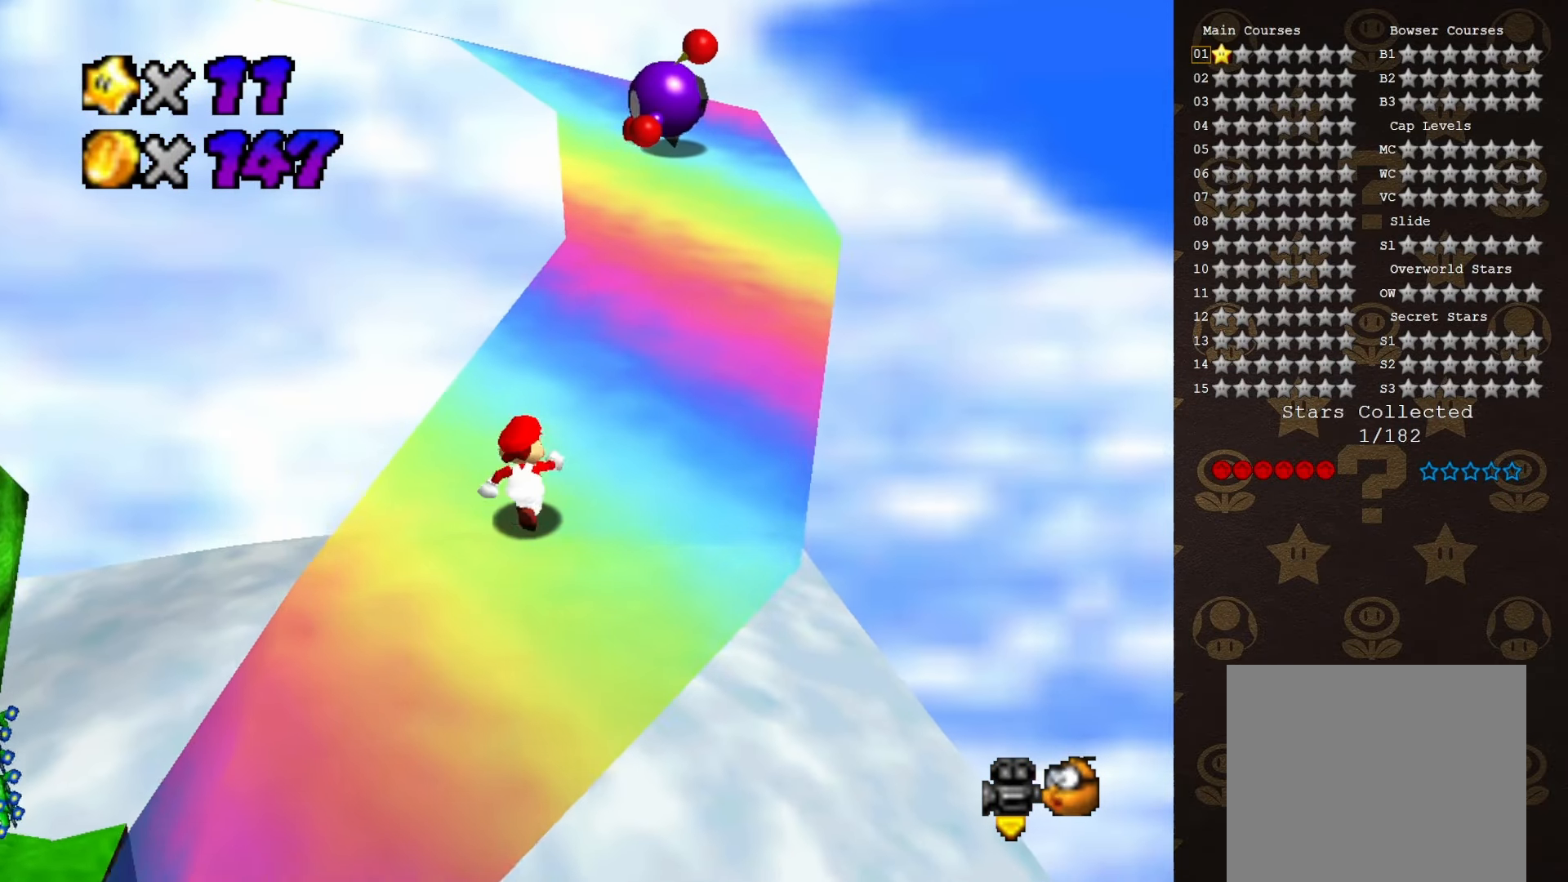
{"buttons": ["A"], "left_stick": "up-right", "events": [[466, "A", "down"]]}
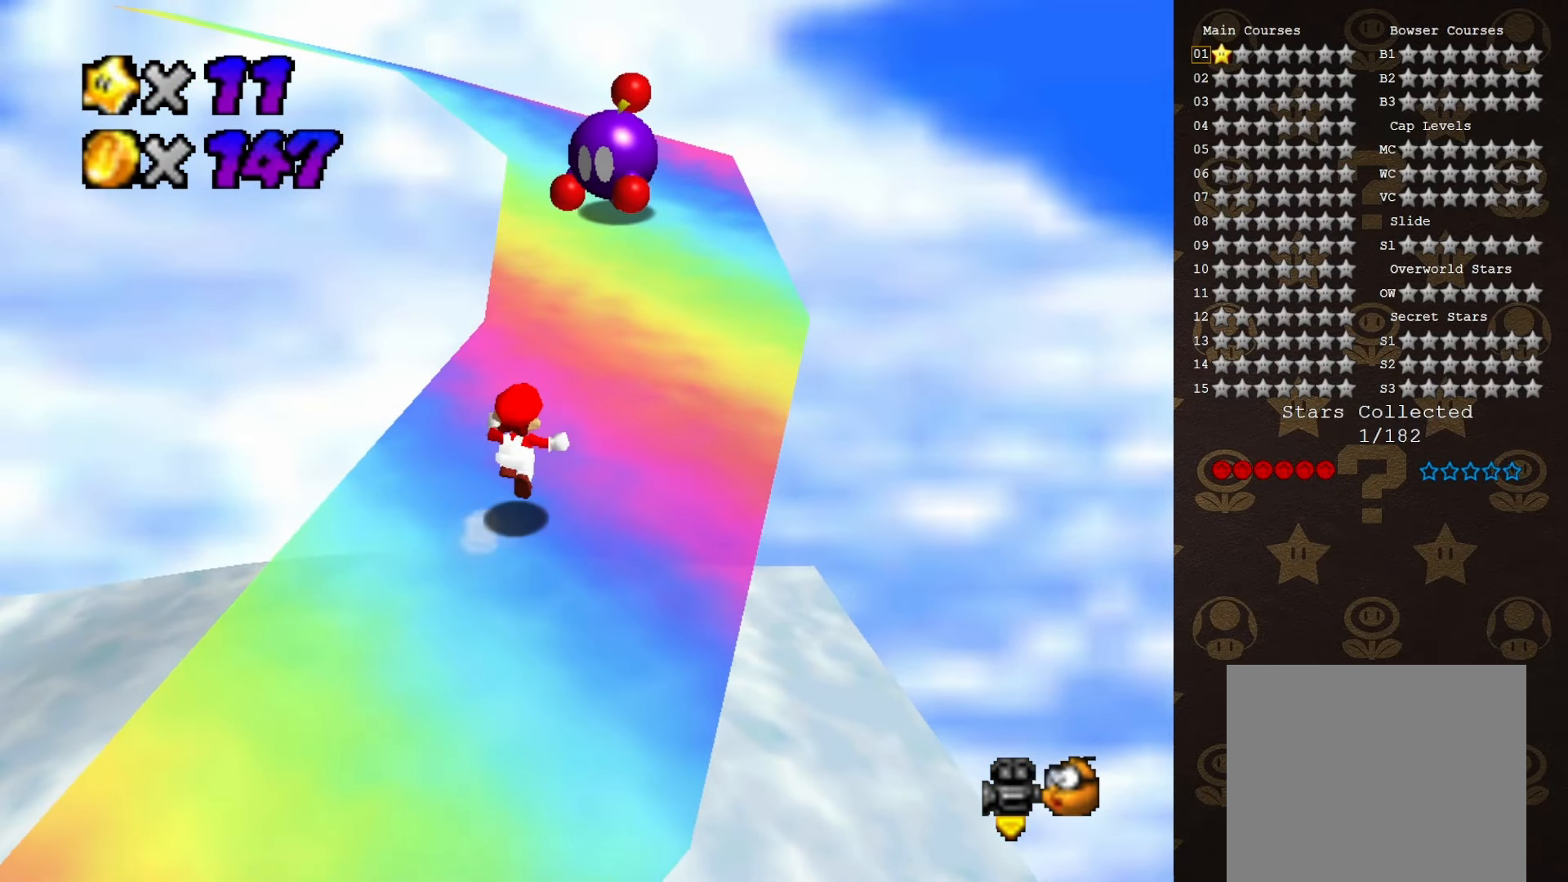
{"buttons": [], "left_stick": "up-right", "events": [[100, "A", "up"], [133, "left_stick", "up"], [316, "left_stick", "up-right"], [416, "C_RIGHT", "down"], [500, "C_RIGHT", "up"]]}
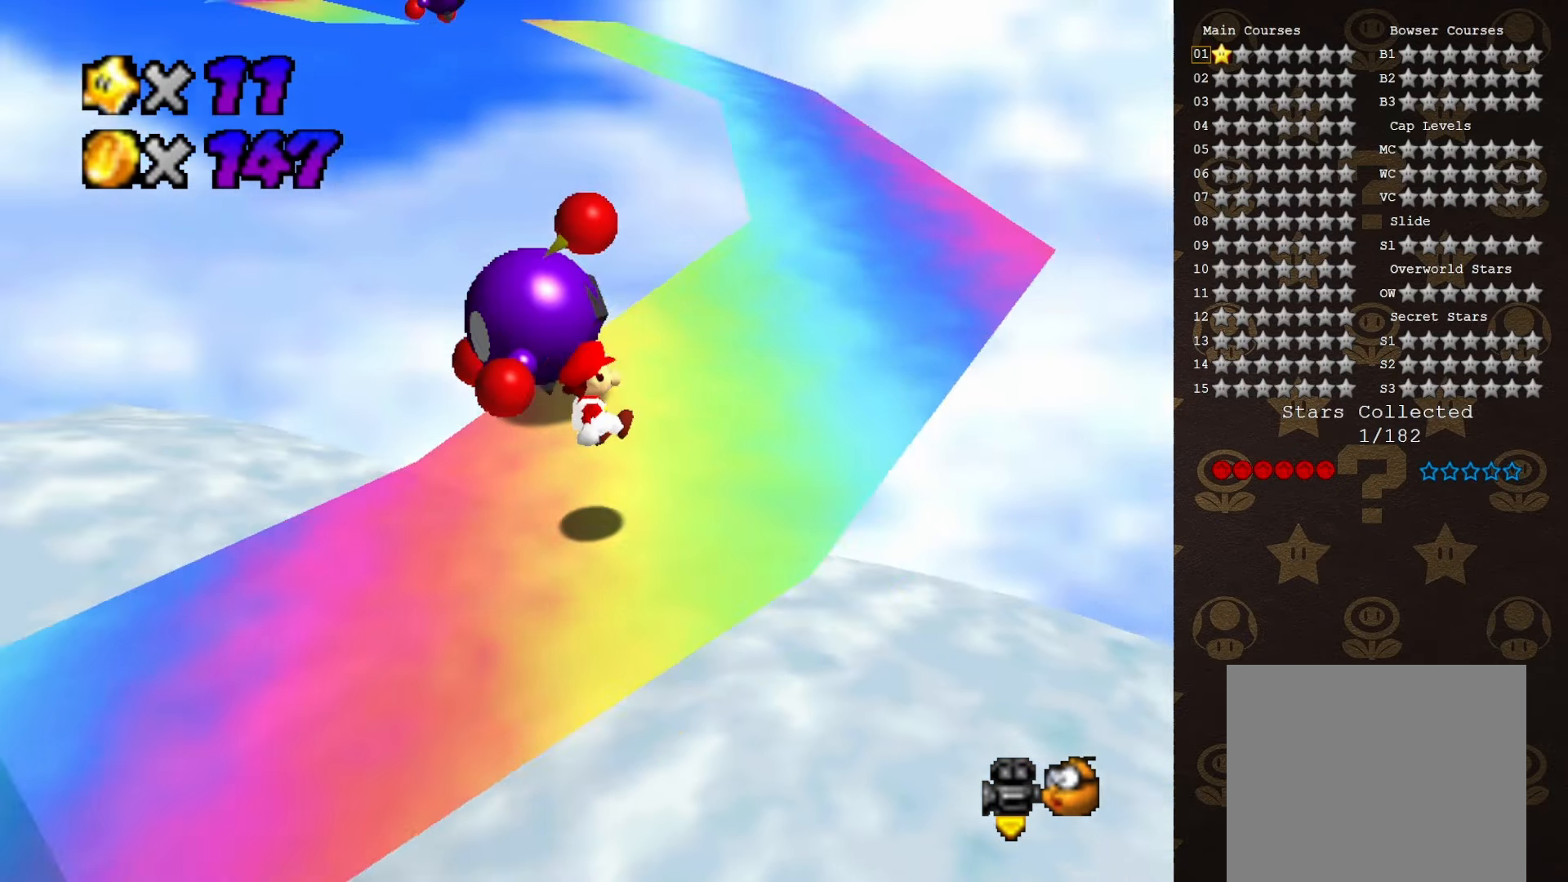
{"buttons": [], "left_stick": "up", "events": [[466, "left_stick", "up"]]}
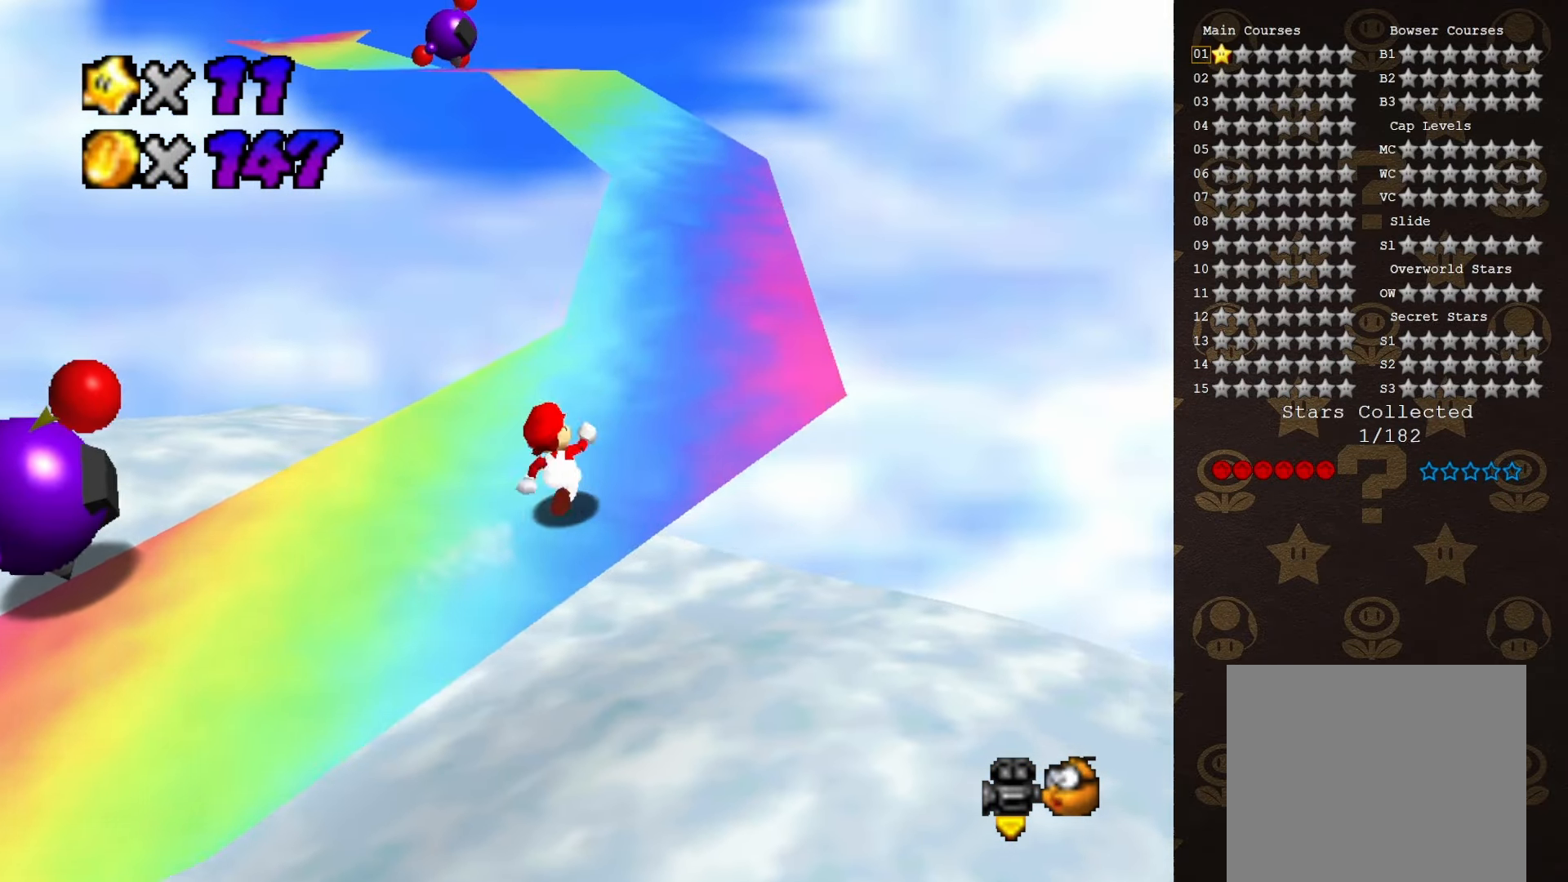
{"buttons": [], "left_stick": "right", "events": [[200, "A", "down"], [200, "left_stick", "up-right"], [333, "A", "up"], [466, "left_stick", "right"]]}